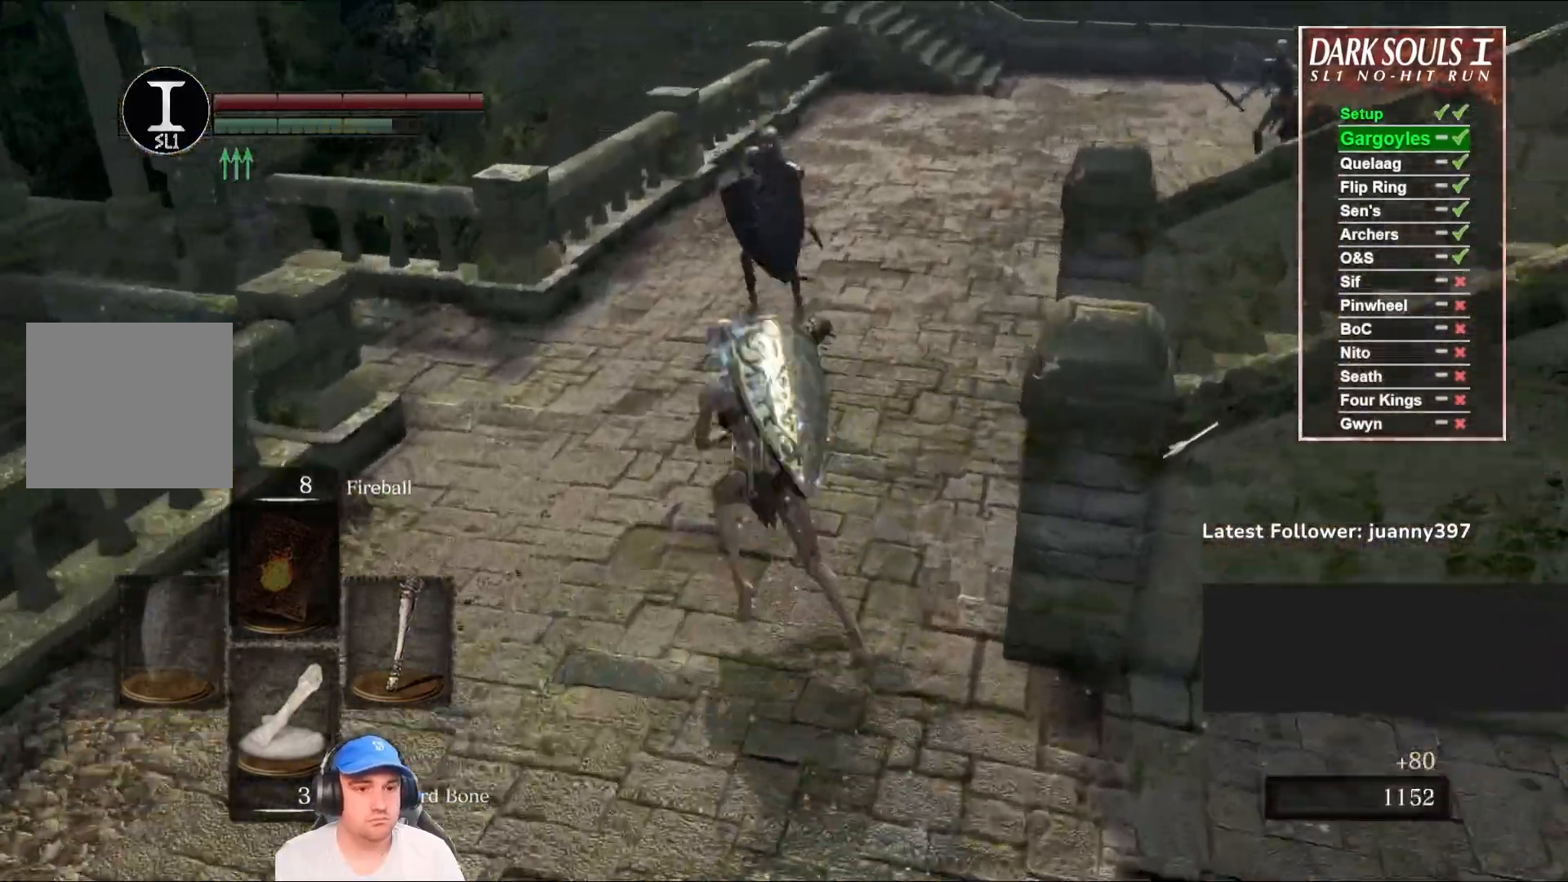
Gameplay with a controller (Xbox layout); each line is a JSON object with the inputs held at the frame after it. "events" lists button and stick changes between this image and that frame as [ms after this image, input, new state], when the widget could be followed in between.
{"buttons": ["B"], "left_stick": "down", "right_stick": "center", "events": [[133, "left_stick", "down-left"], [200, "left_stick", "down"]]}
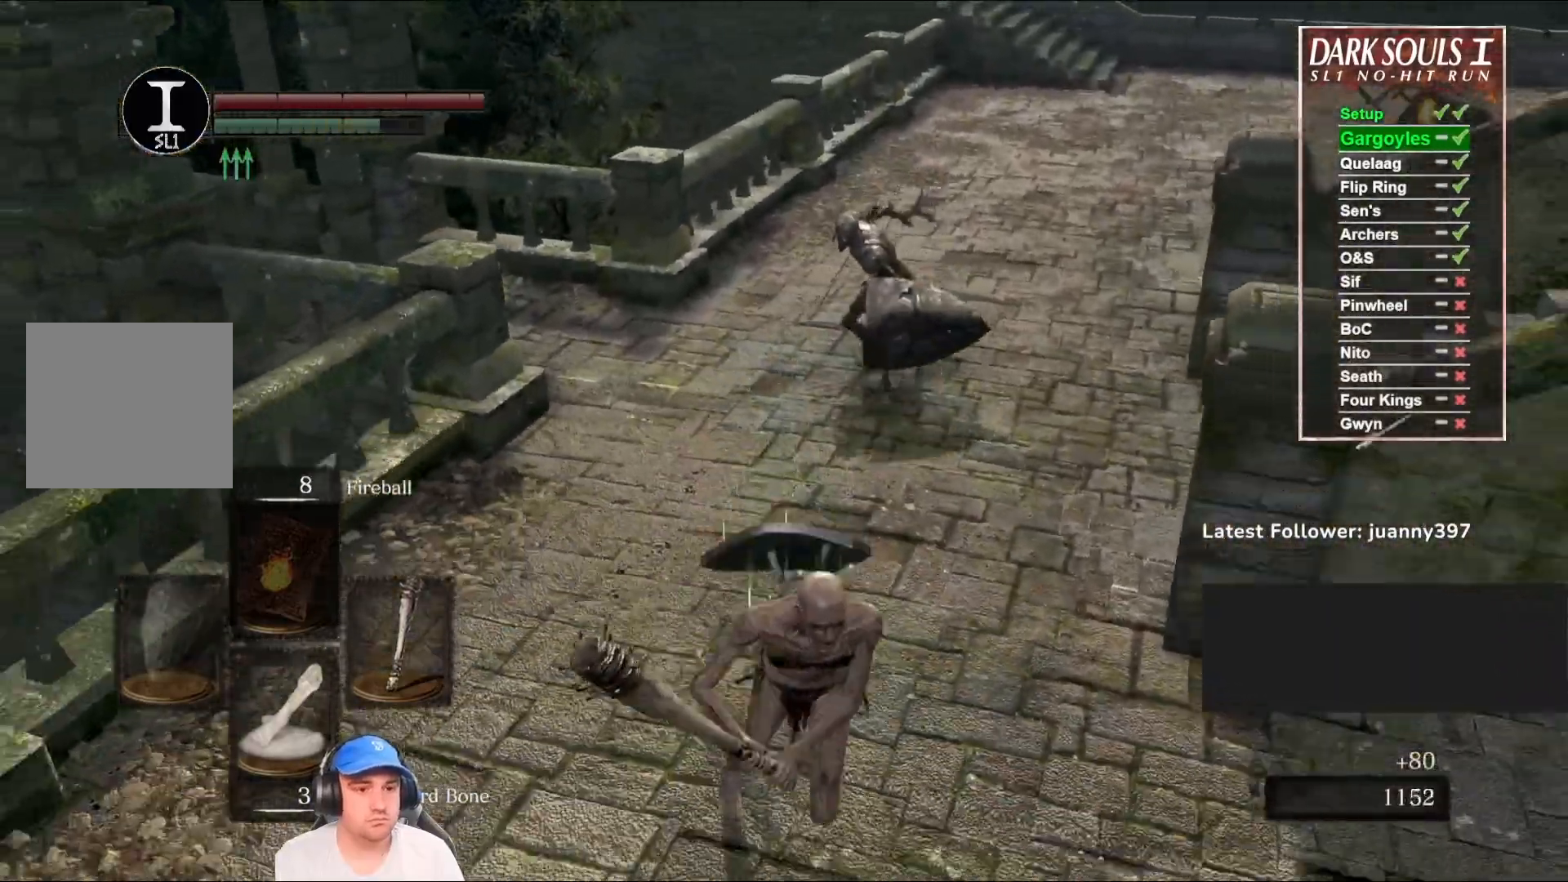
{"buttons": ["B"], "left_stick": "down-left", "right_stick": "center", "events": [[467, "left_stick", "down-left"]]}
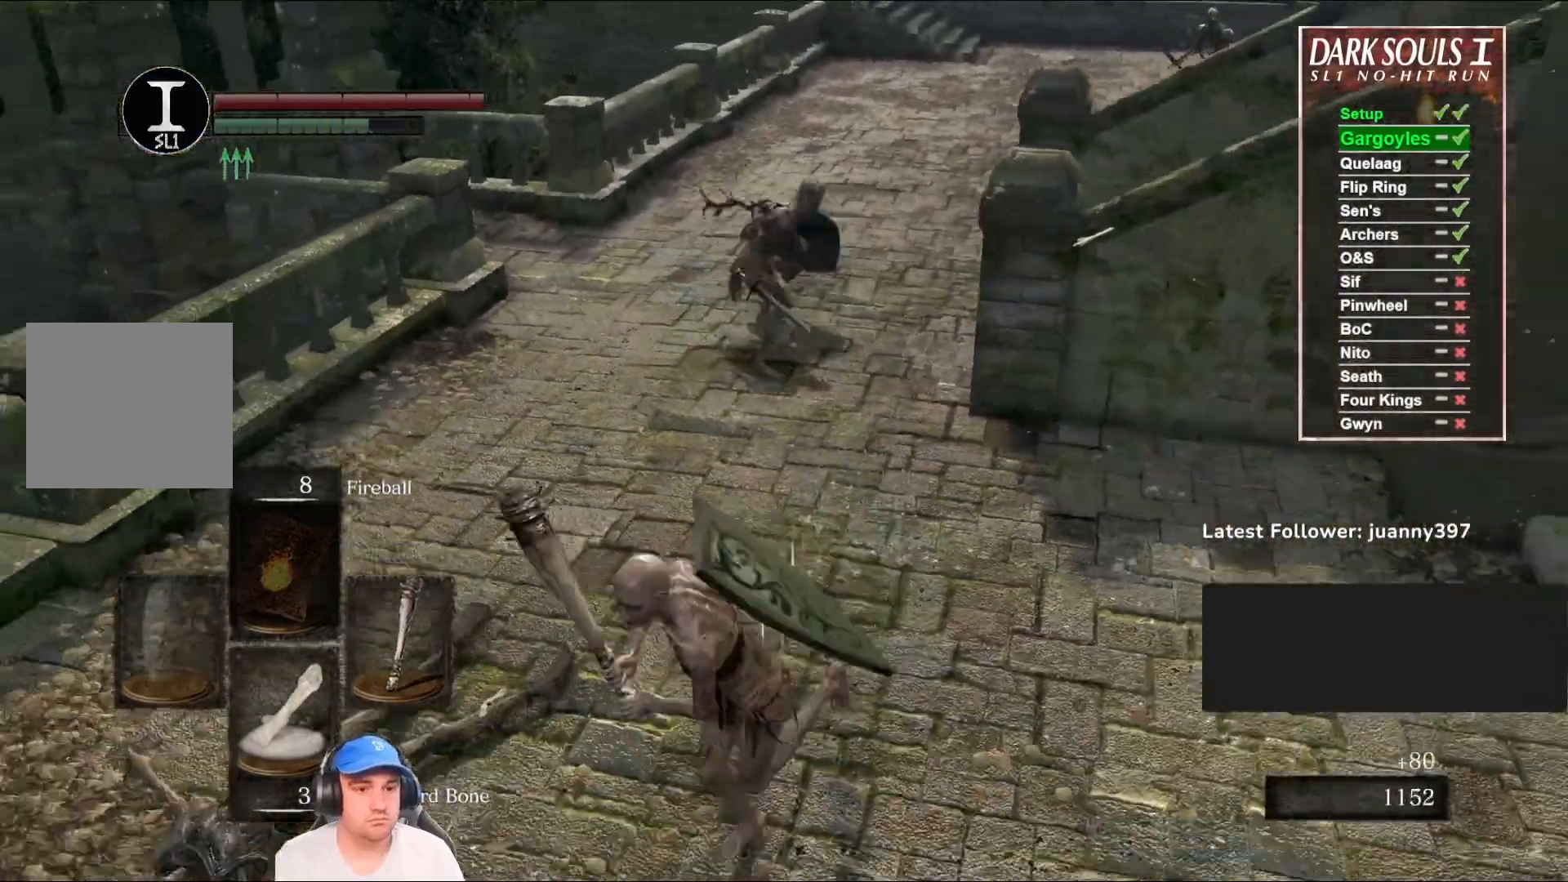
{"buttons": ["B"], "left_stick": "up", "right_stick": "center", "events": [[33, "left_stick", "left"], [67, "right_stick", "right"], [133, "left_stick", "up"], [233, "right_stick", "center"], [267, "R1", "down"], [400, "R1", "up"]]}
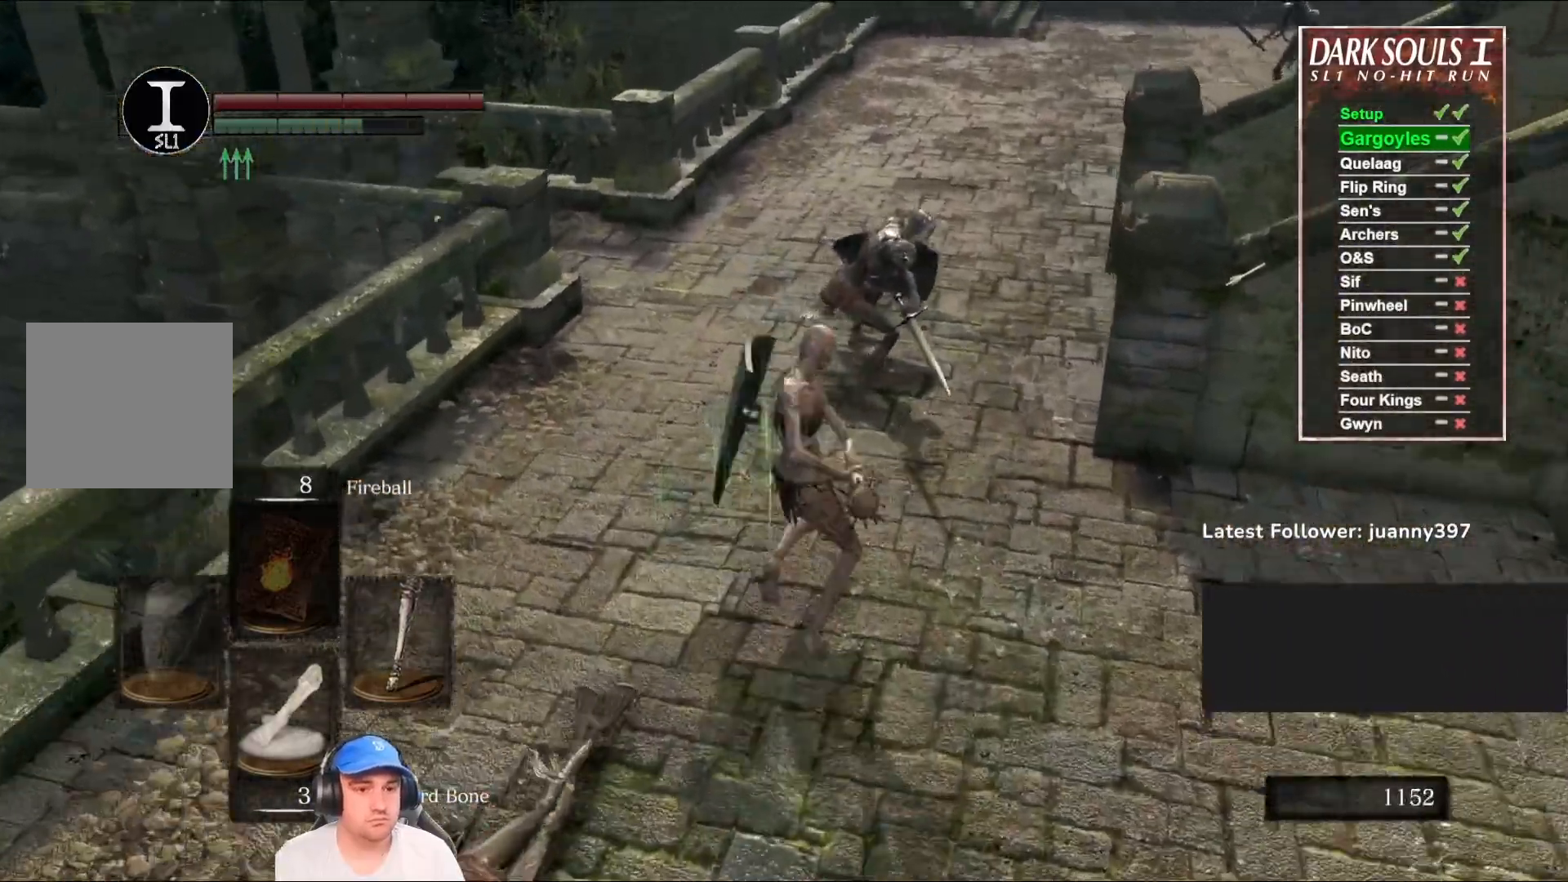
{"buttons": [], "left_stick": "up", "right_stick": "center", "events": [[67, "right_stick", "down"], [133, "B", "up"], [233, "right_stick", "center"]]}
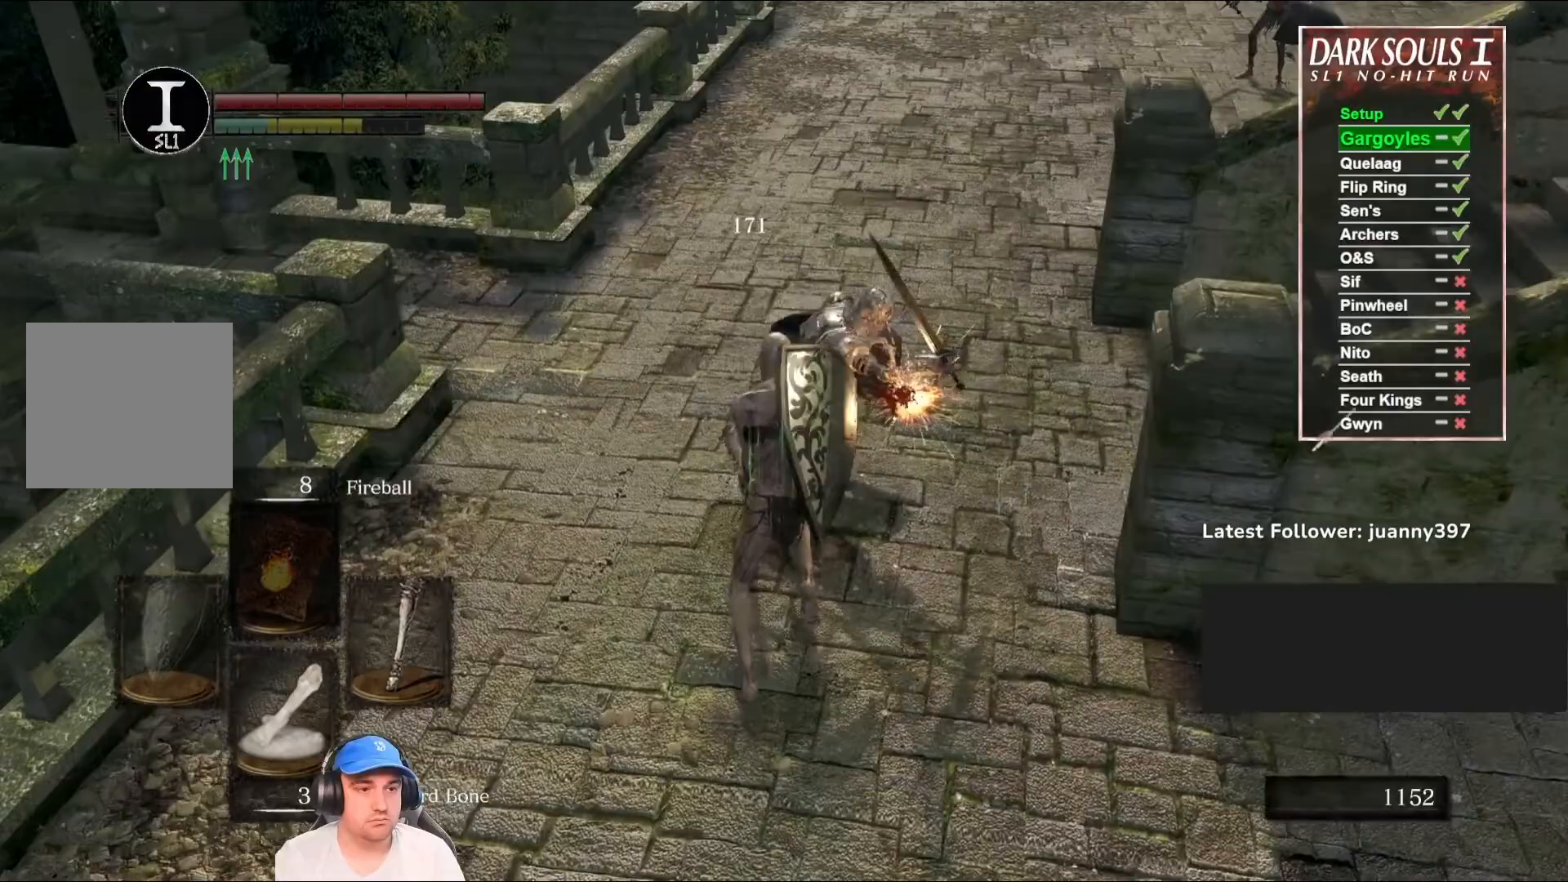
{"buttons": [], "left_stick": "up-left", "right_stick": "center", "events": [[133, "left_stick", "up-left"], [233, "right_stick", "right"], [467, "right_stick", "center"]]}
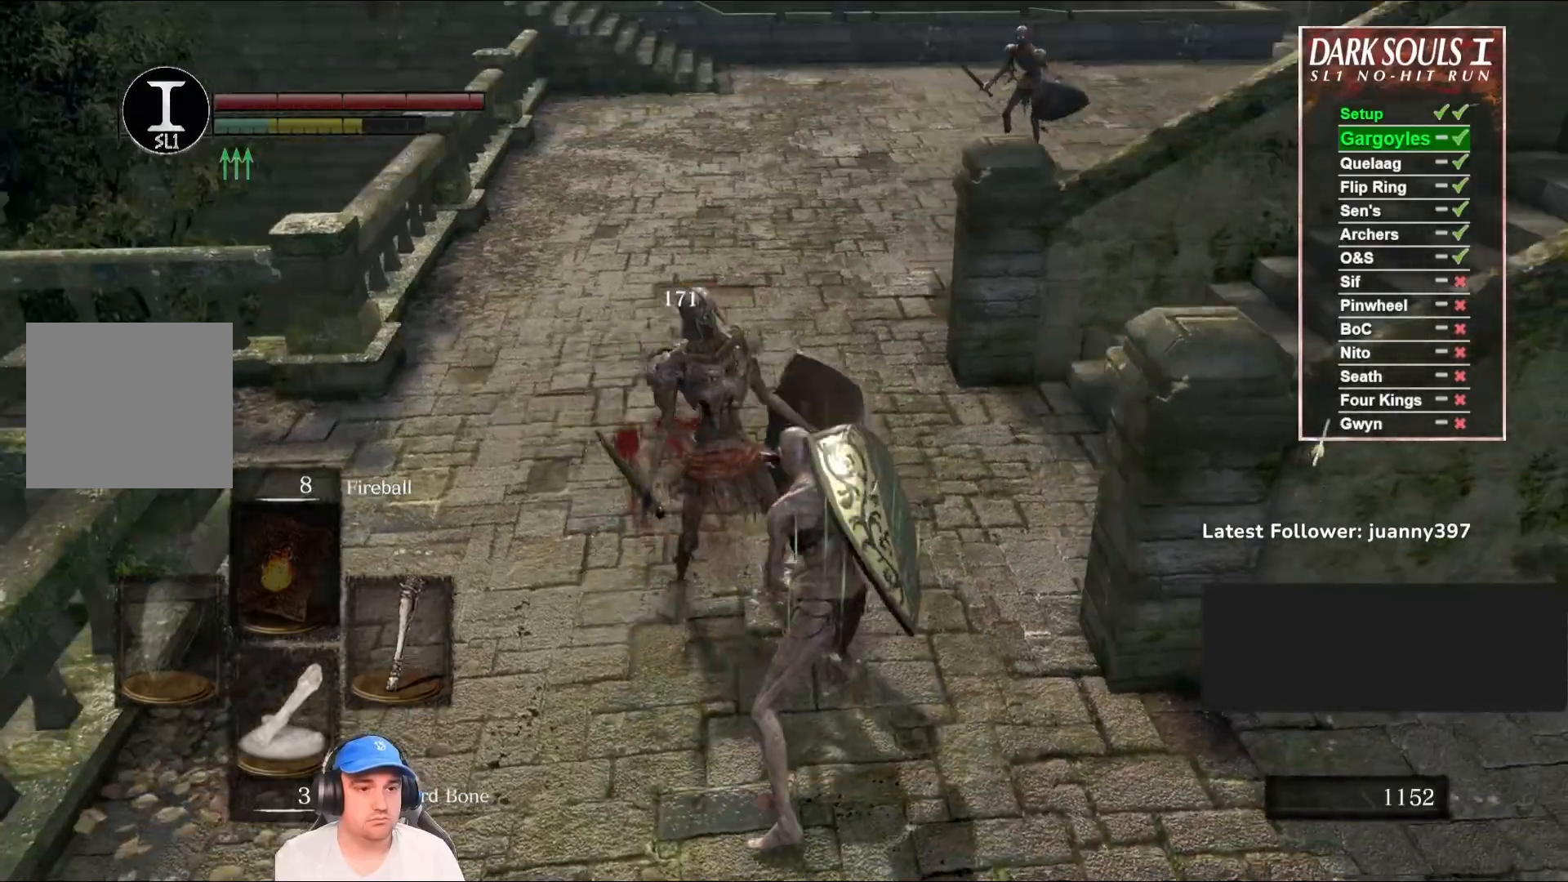
{"buttons": [], "left_stick": "up-left", "right_stick": "center", "events": [[267, "right_stick", "right"], [500, "right_stick", "center"]]}
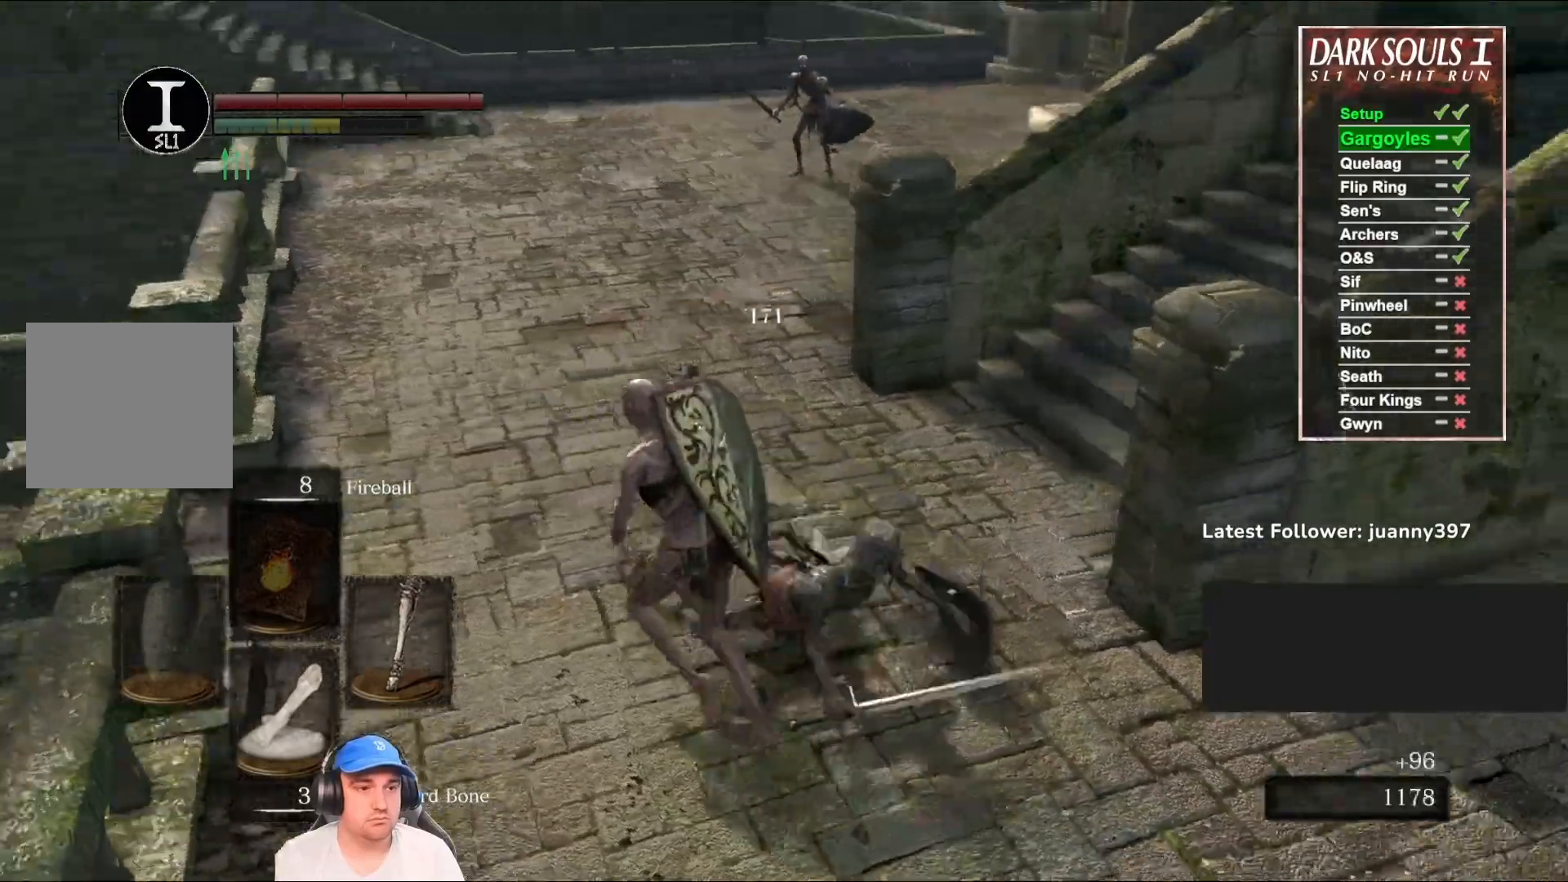
{"buttons": ["B"], "left_stick": "up", "right_stick": "center", "events": [[167, "left_stick", "up"], [233, "right_stick", "right"], [367, "B", "down"], [400, "right_stick", "center"]]}
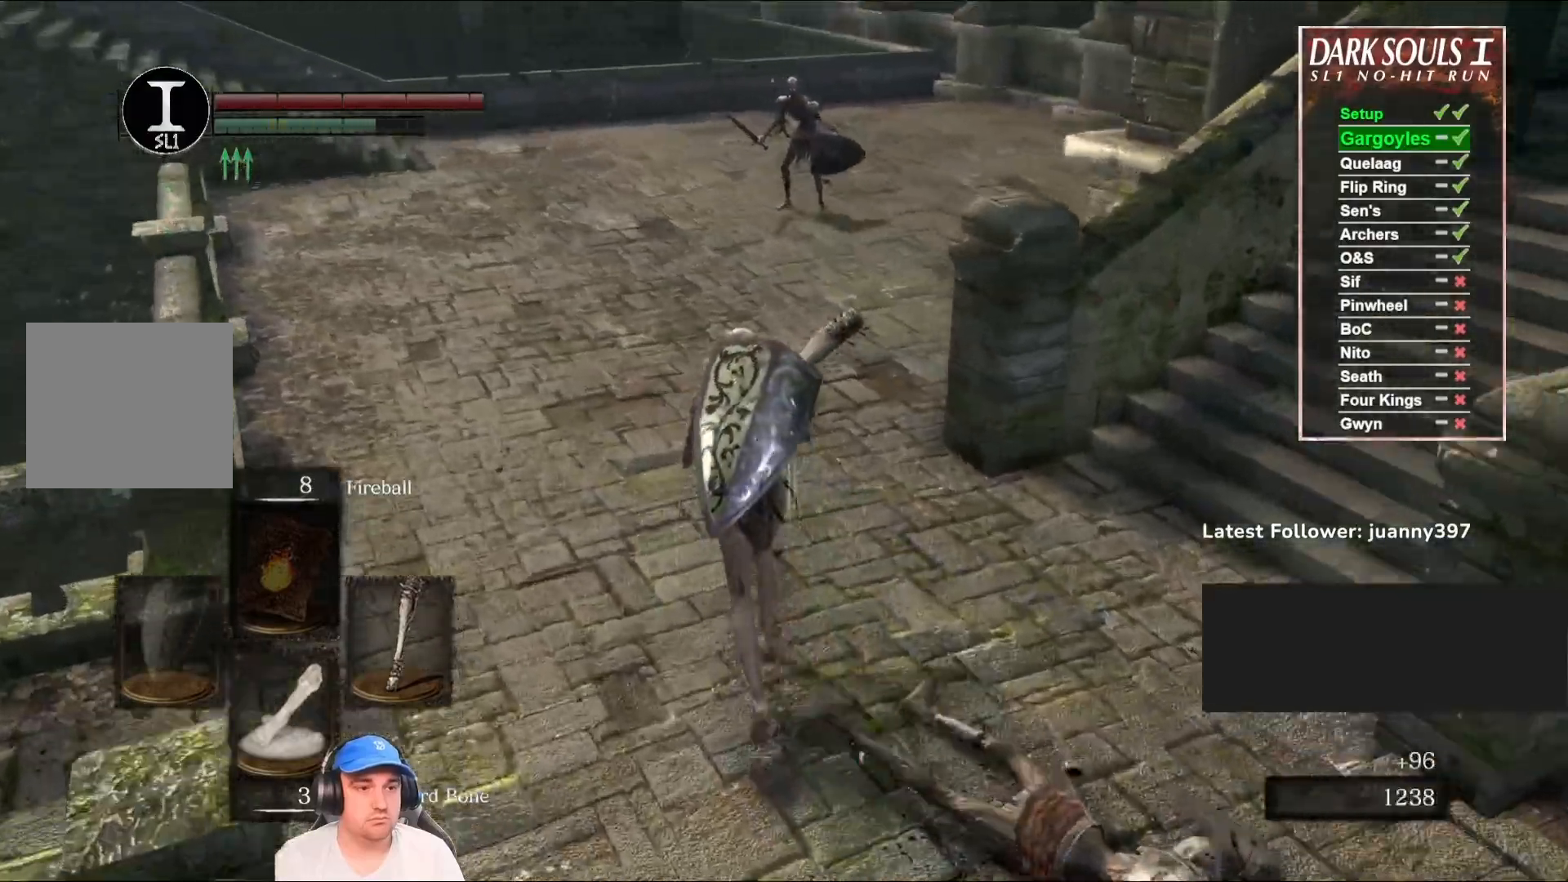
{"buttons": ["B"], "left_stick": "up", "right_stick": "center", "events": [[167, "right_stick", "down"], [333, "right_stick", "center"]]}
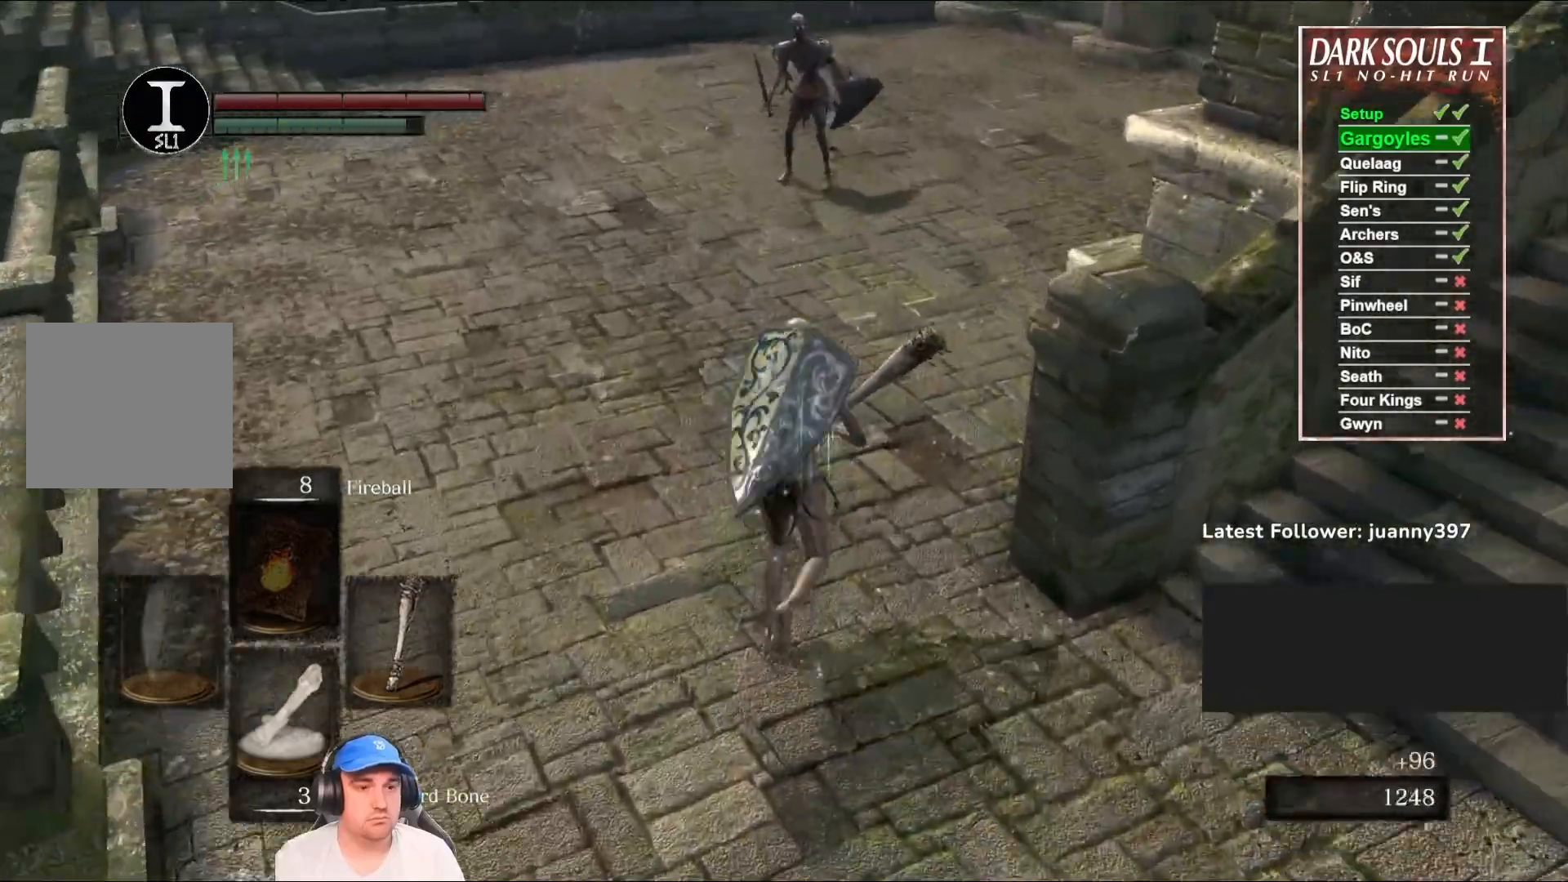
{"buttons": ["B"], "left_stick": "up", "right_stick": "center", "events": []}
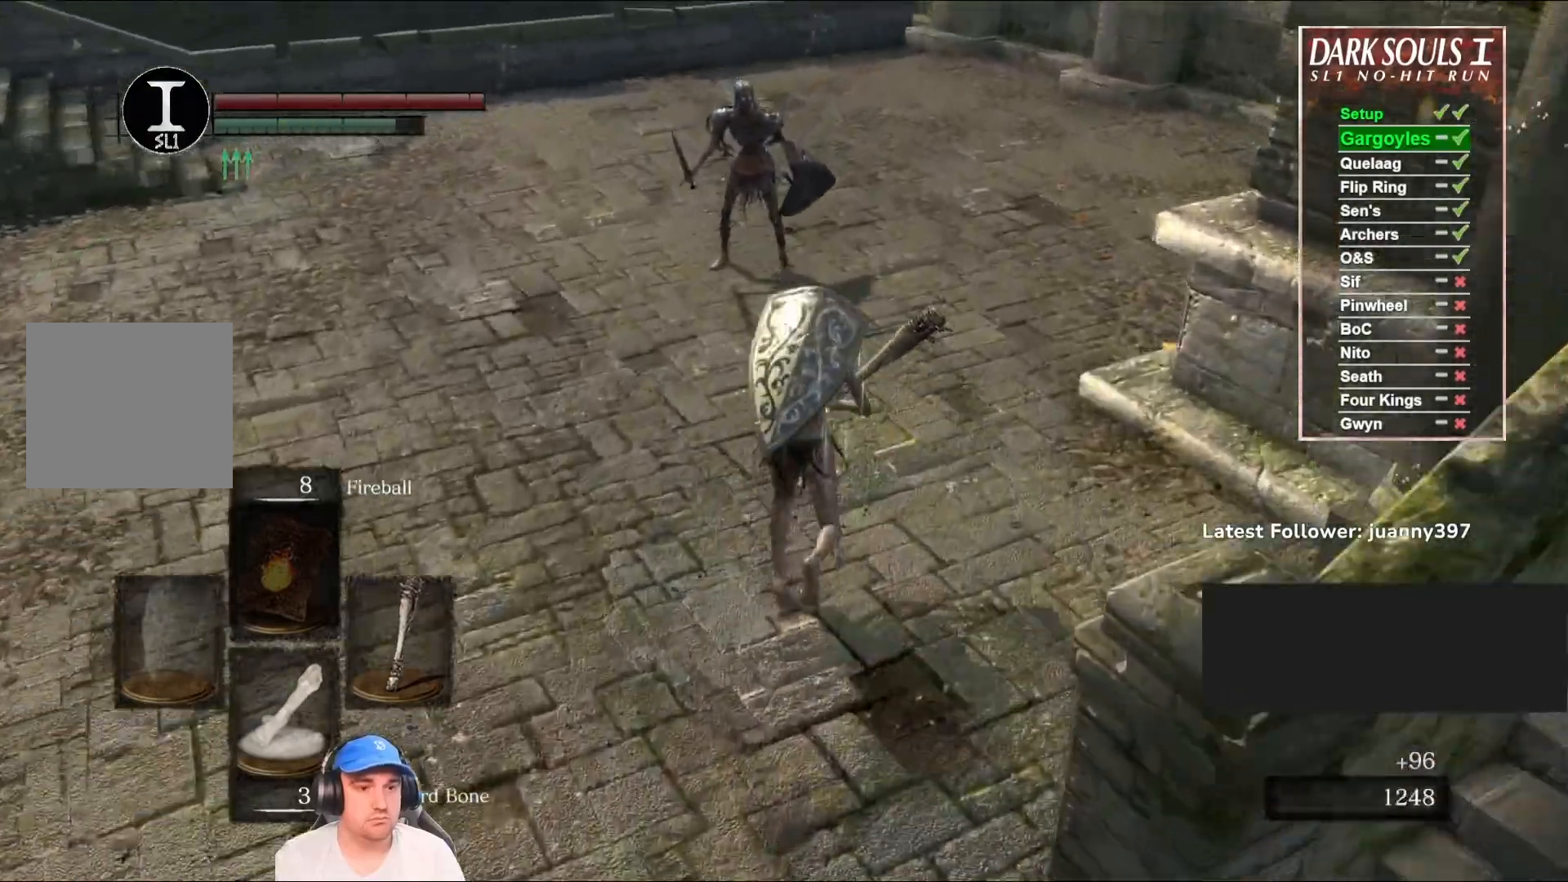
{"buttons": ["B"], "left_stick": "down", "right_stick": "center", "events": [[100, "left_stick", "left"], [167, "left_stick", "down-left"], [267, "left_stick", "down"]]}
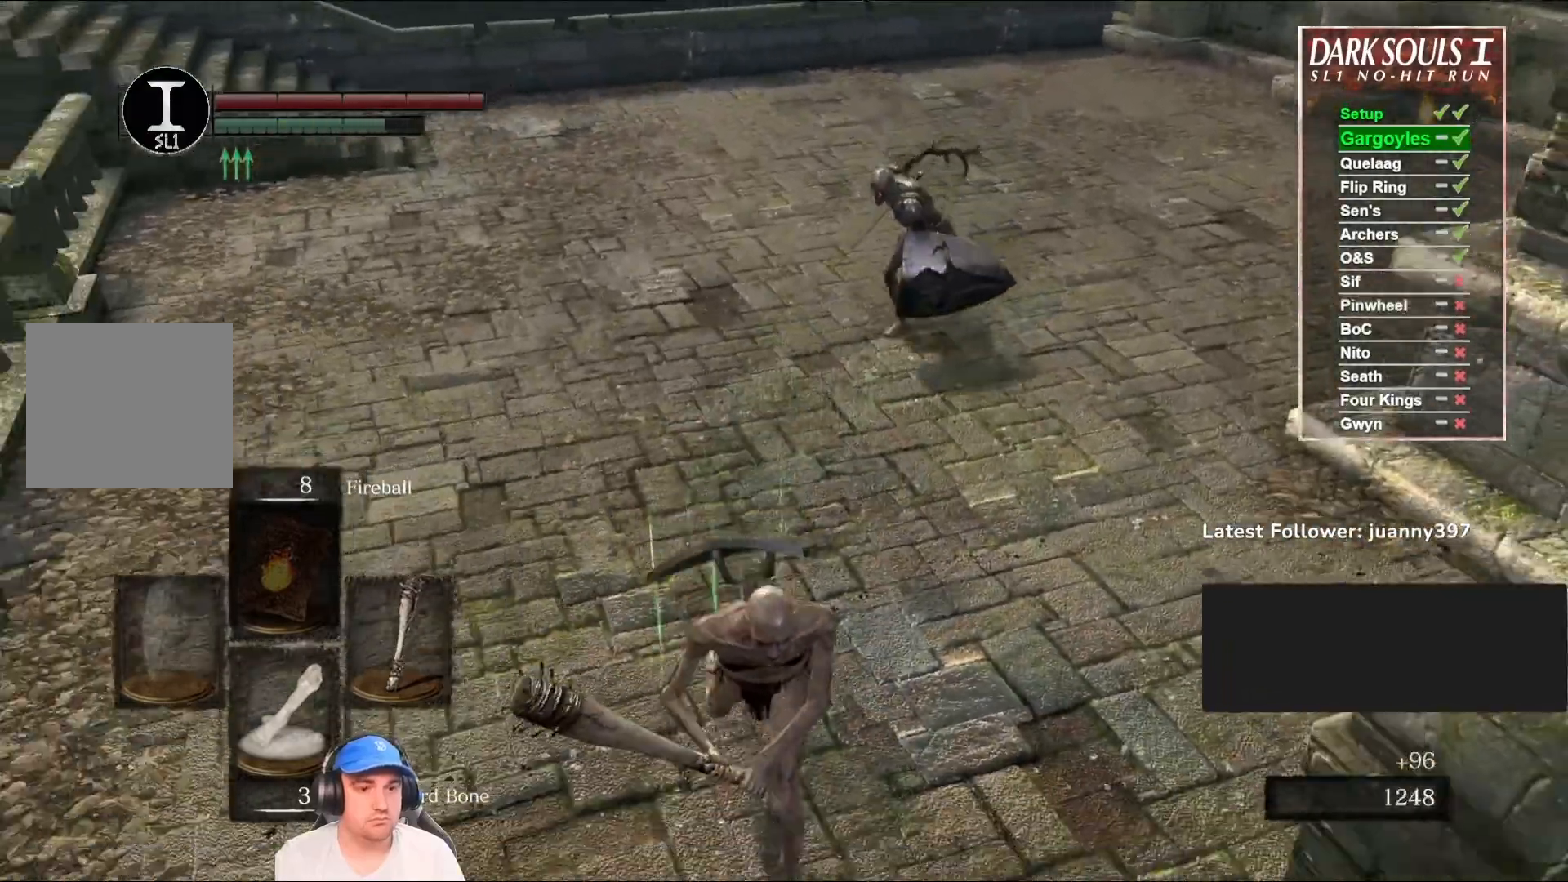
{"buttons": ["B"], "left_stick": "left", "right_stick": "right", "events": [[400, "left_stick", "down-left"], [467, "right_stick", "right"], [500, "left_stick", "left"]]}
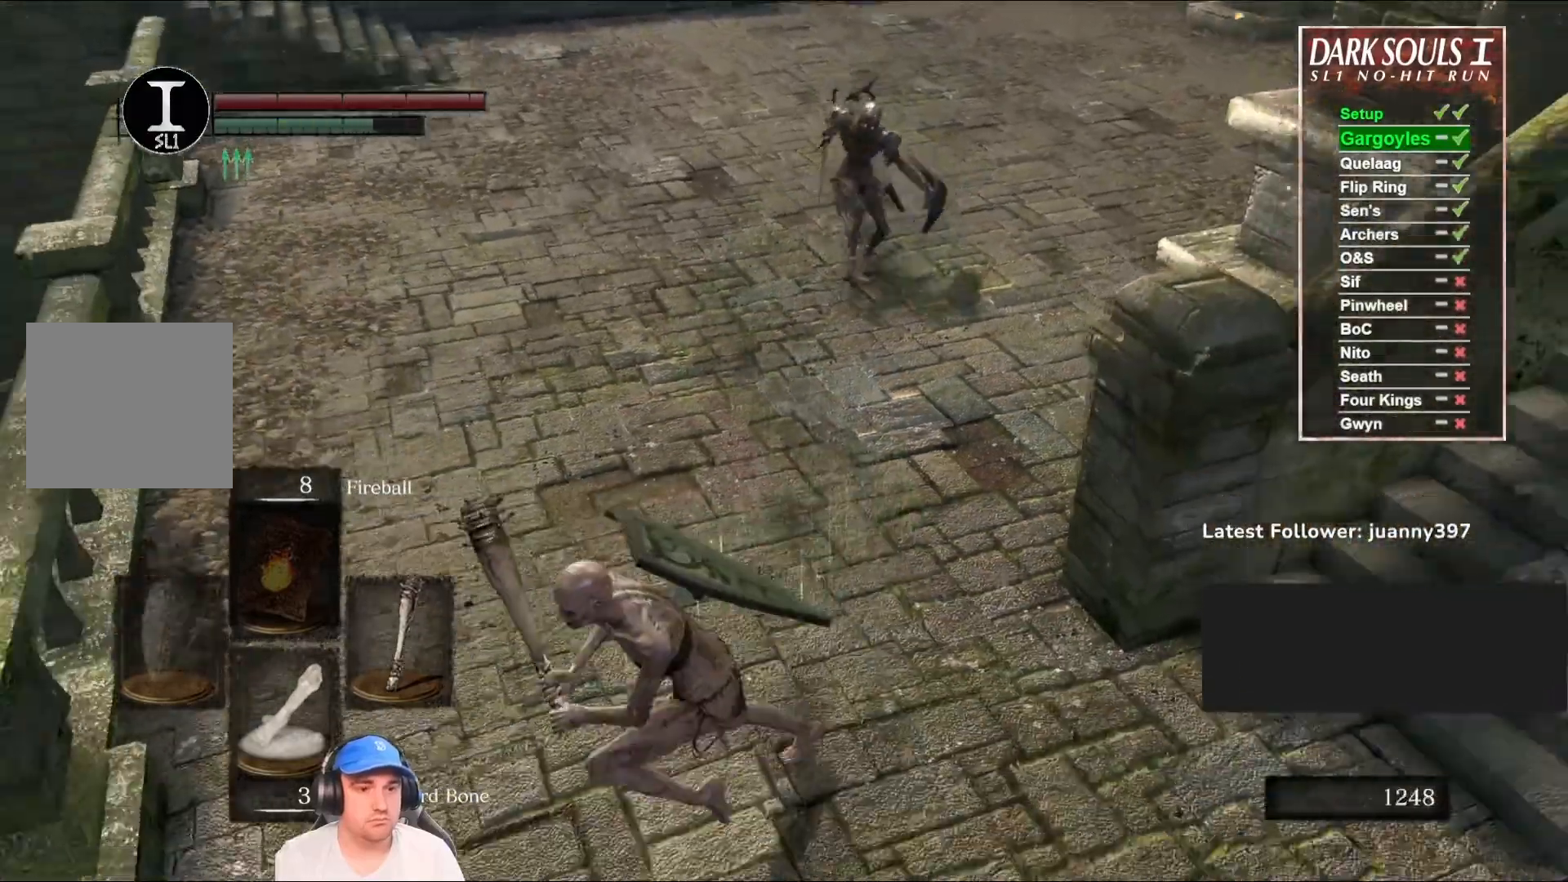
{"buttons": ["B"], "left_stick": "up", "right_stick": "center", "events": [[167, "right_stick", "center"], [200, "left_stick", "up"], [367, "R1", "down"], [467, "R1", "up"]]}
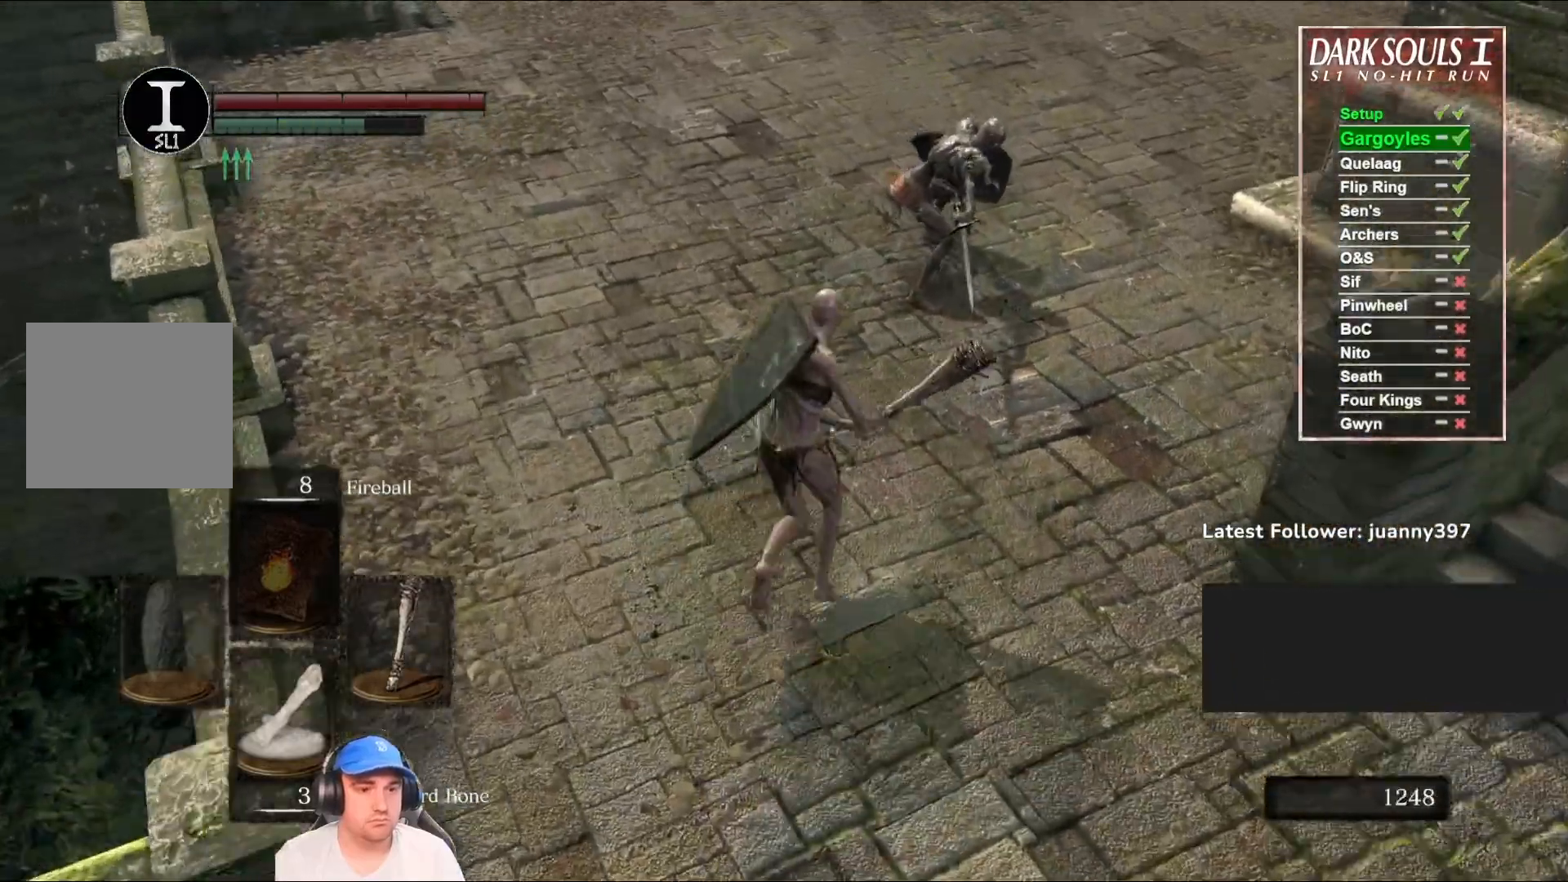
{"buttons": [], "left_stick": "up", "right_stick": "center", "events": [[200, "B", "up"]]}
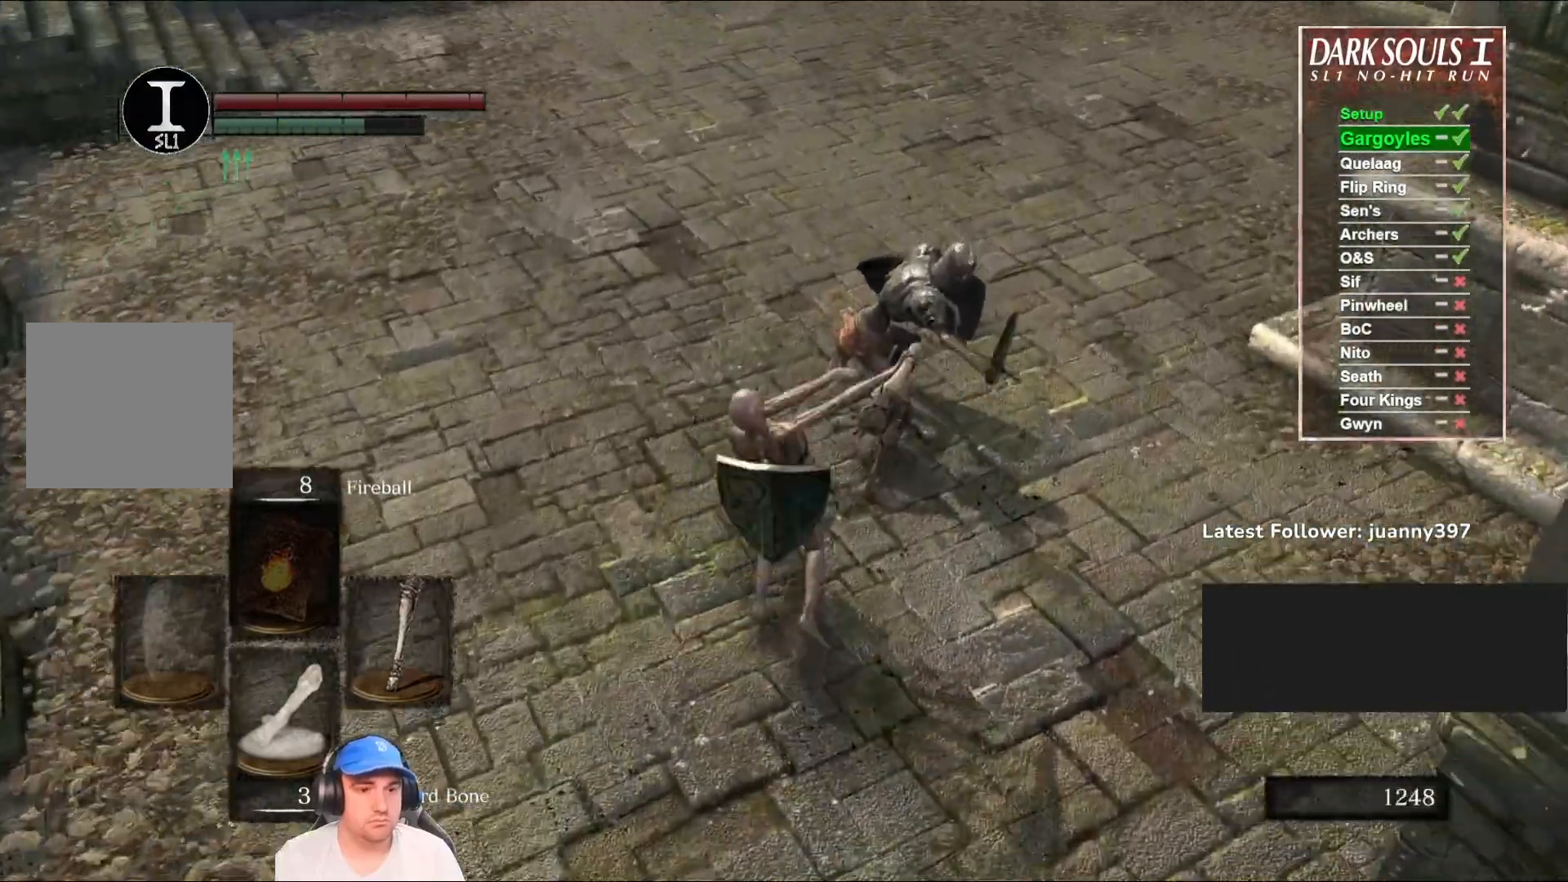
{"buttons": [], "left_stick": "down", "right_stick": "center", "events": [[33, "left_stick", "up-right"], [200, "left_stick", "down-right"], [333, "right_stick", "left"], [400, "left_stick", "down"], [467, "right_stick", "center"]]}
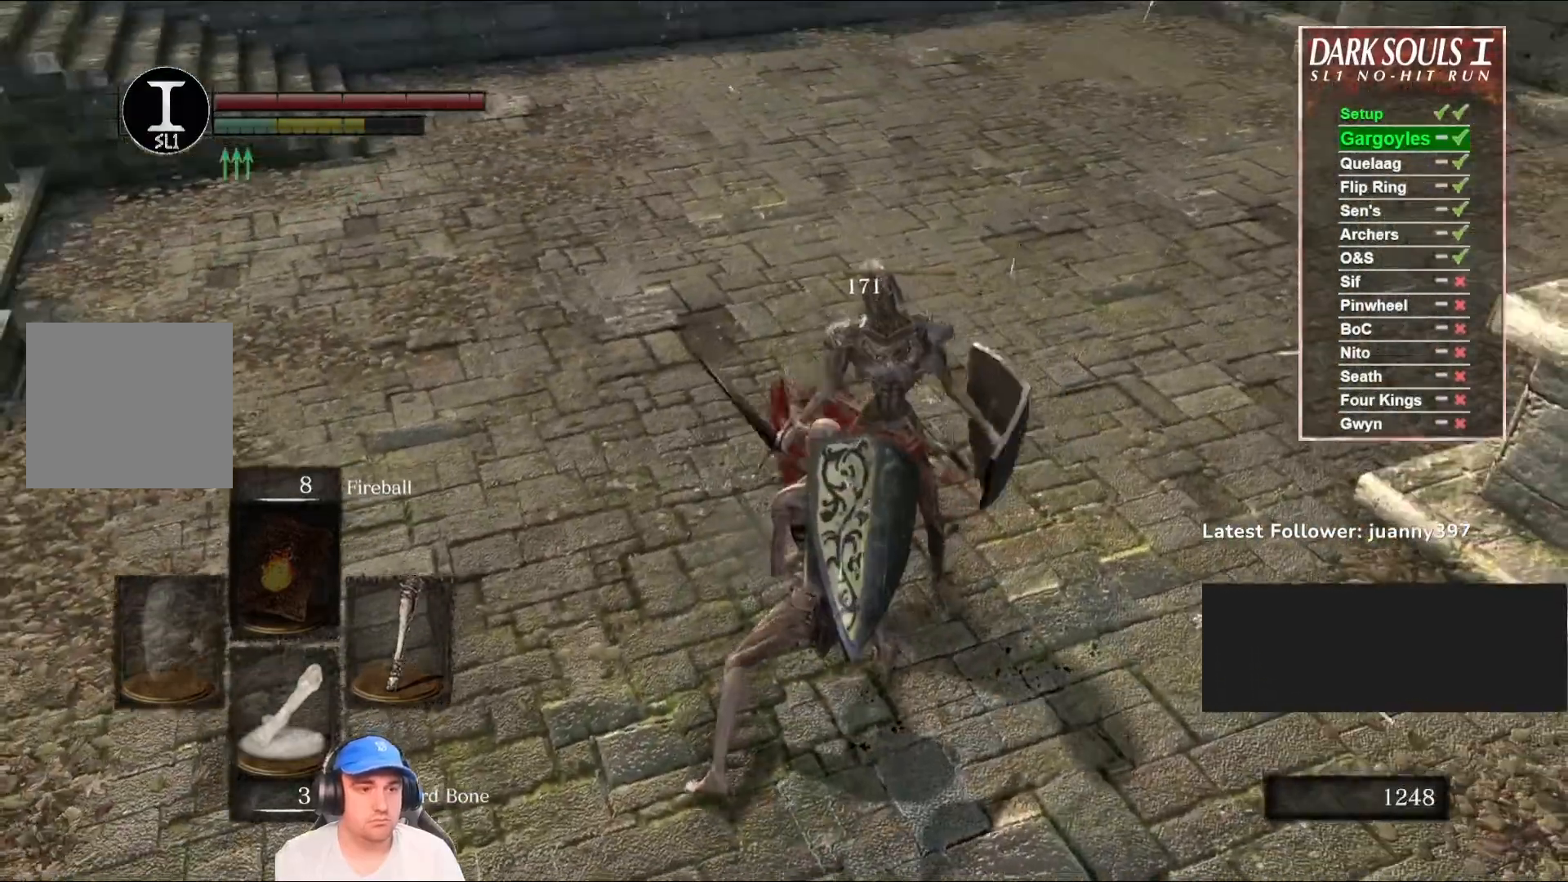
{"buttons": [], "left_stick": "down", "right_stick": "right", "events": [[133, "right_stick", "up-right"], [300, "right_stick", "center"], [433, "right_stick", "right"]]}
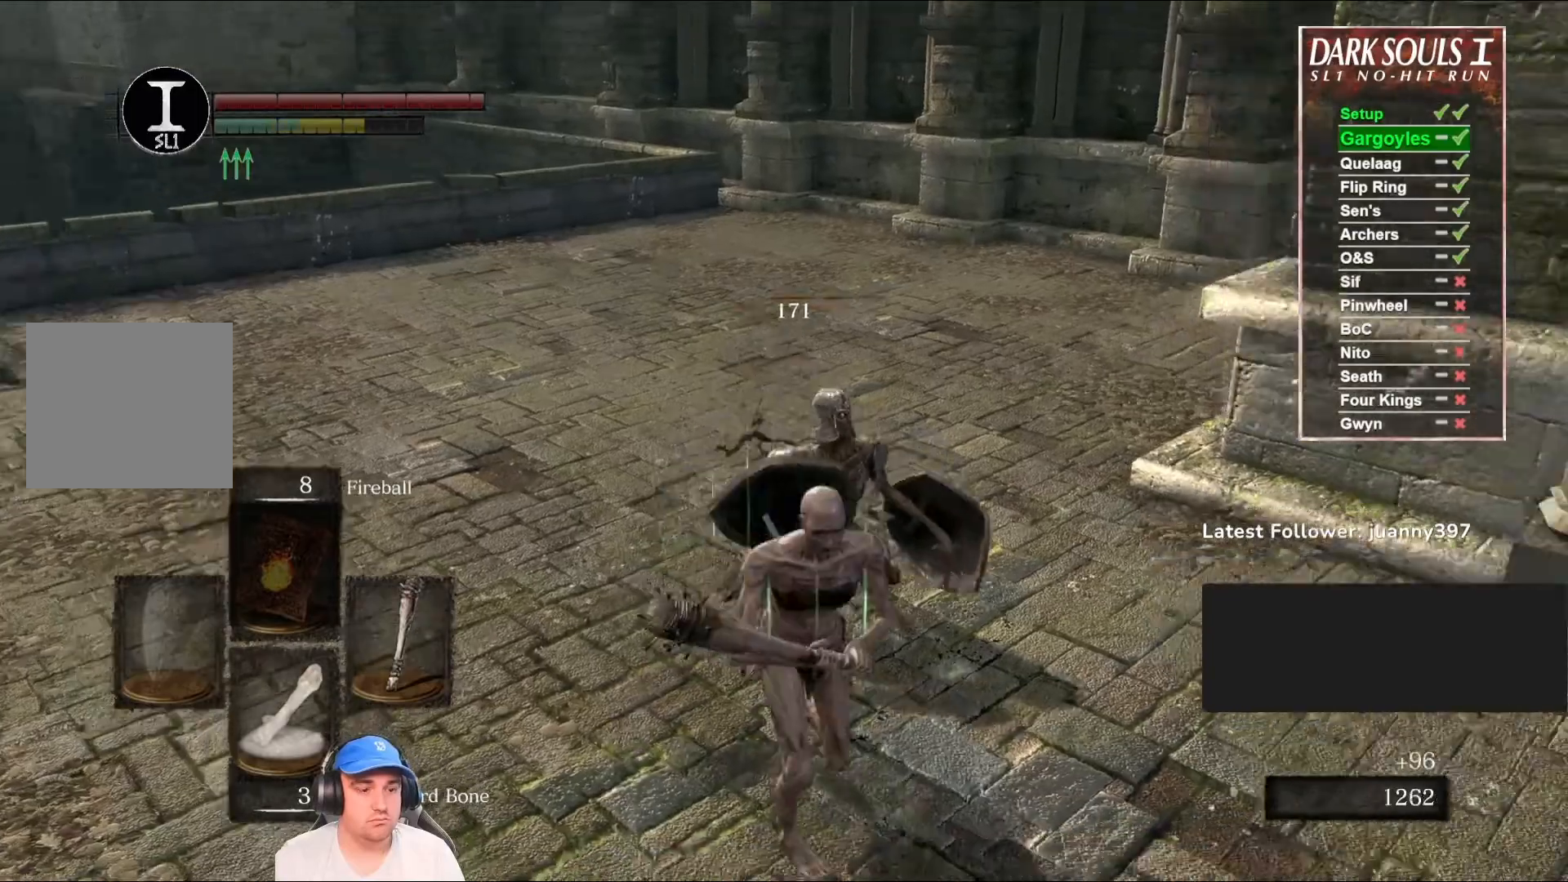
{"buttons": ["B"], "left_stick": "right", "right_stick": "right", "events": [[67, "left_stick", "down-right"], [267, "right_stick", "center"], [300, "left_stick", "right"], [400, "B", "down"], [400, "right_stick", "right"]]}
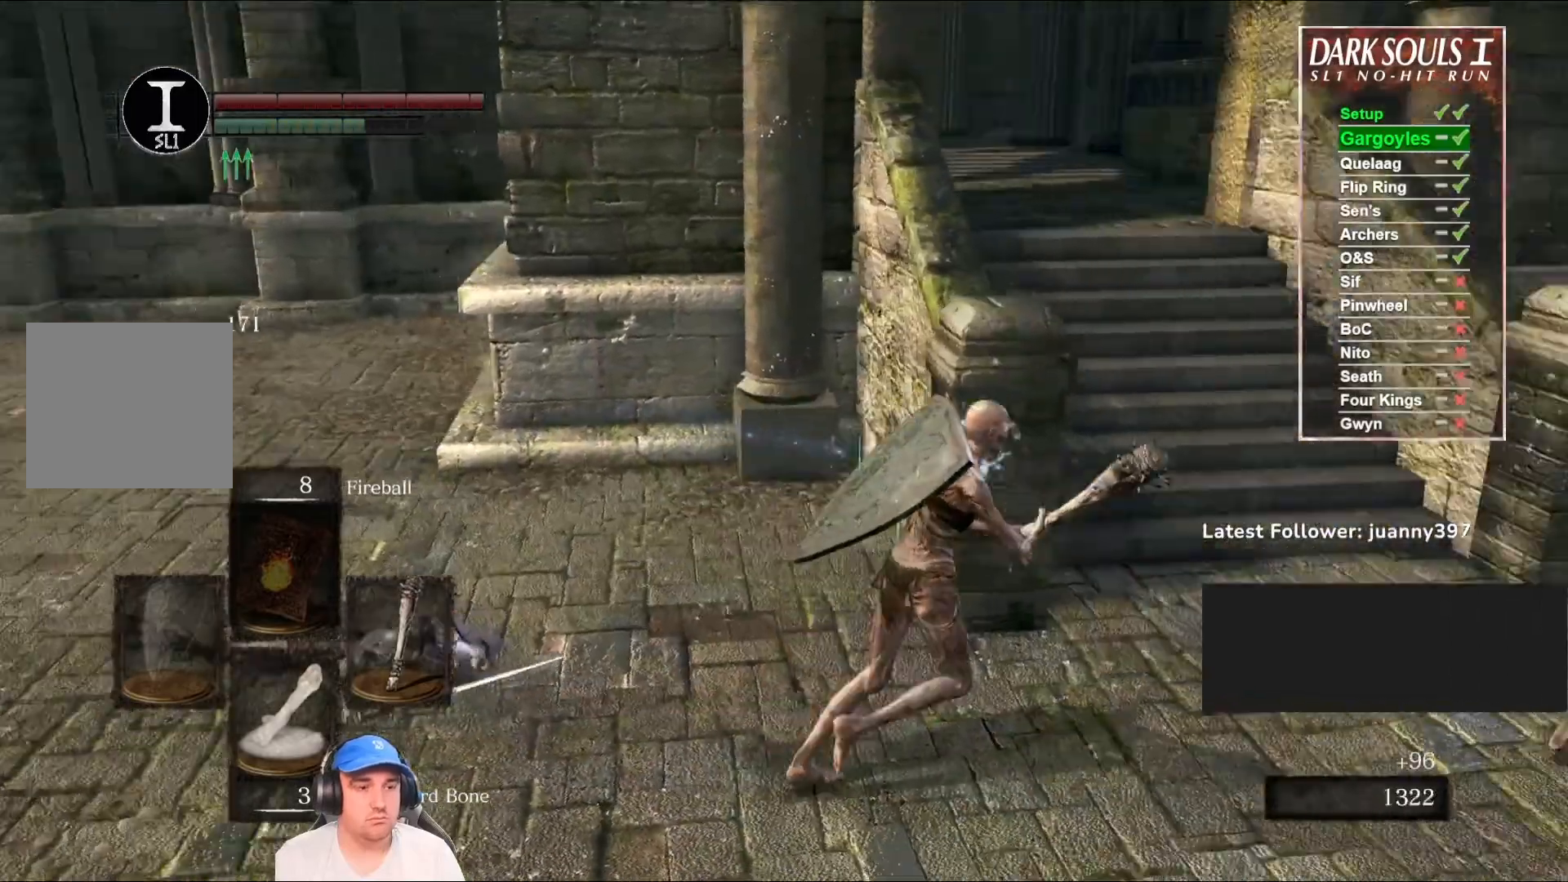
{"buttons": ["B"], "left_stick": "up", "right_stick": "center", "events": [[67, "right_stick", "center"], [100, "left_stick", "up-right"], [400, "left_stick", "up"]]}
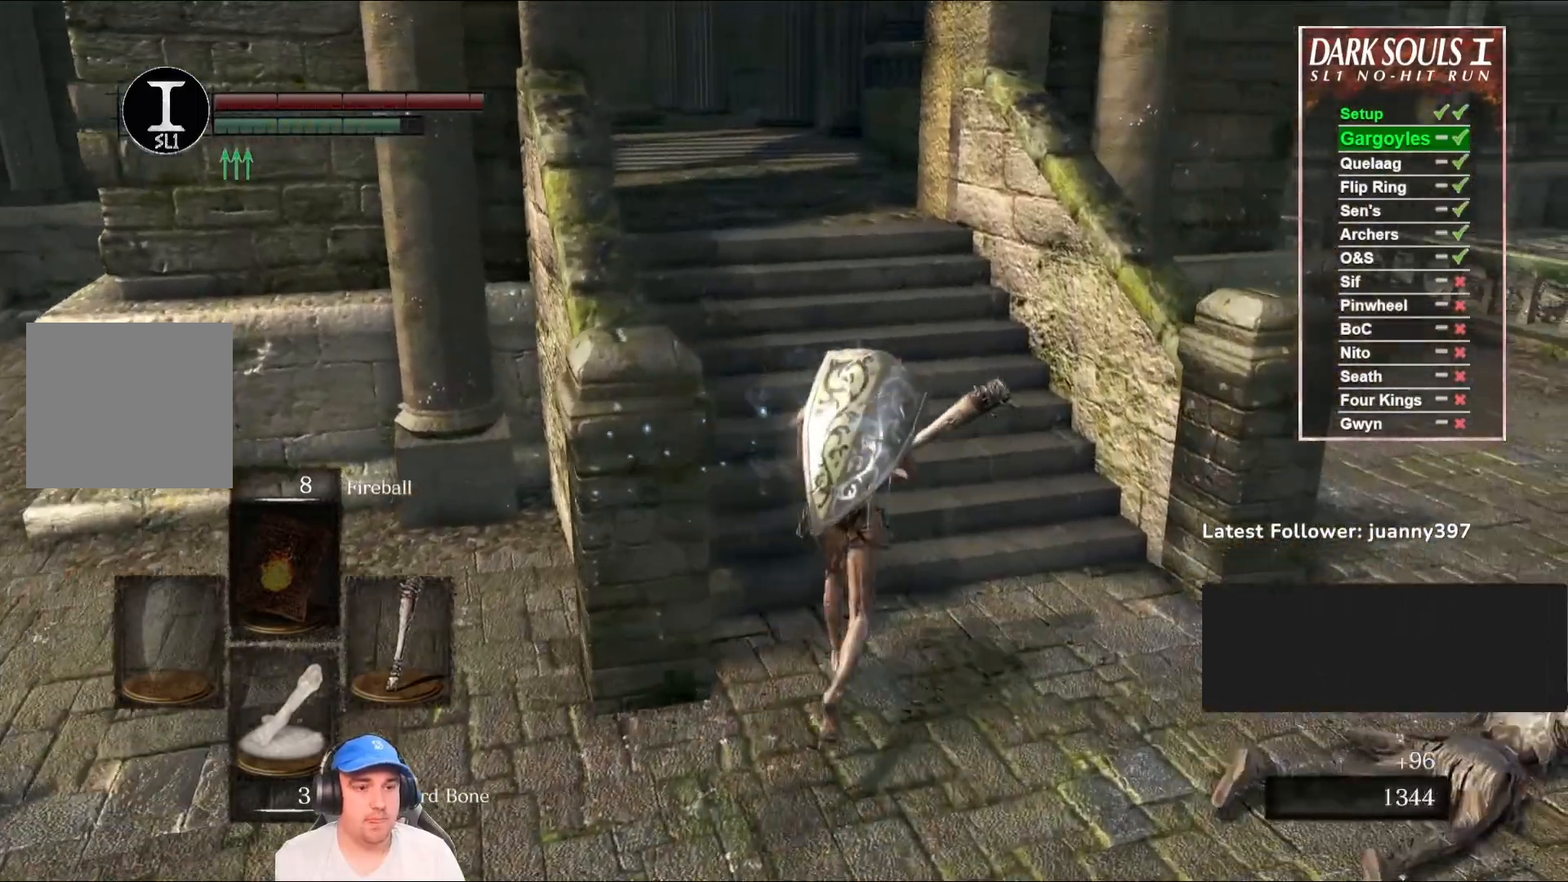
{"buttons": ["B"], "left_stick": "up", "right_stick": "center", "events": []}
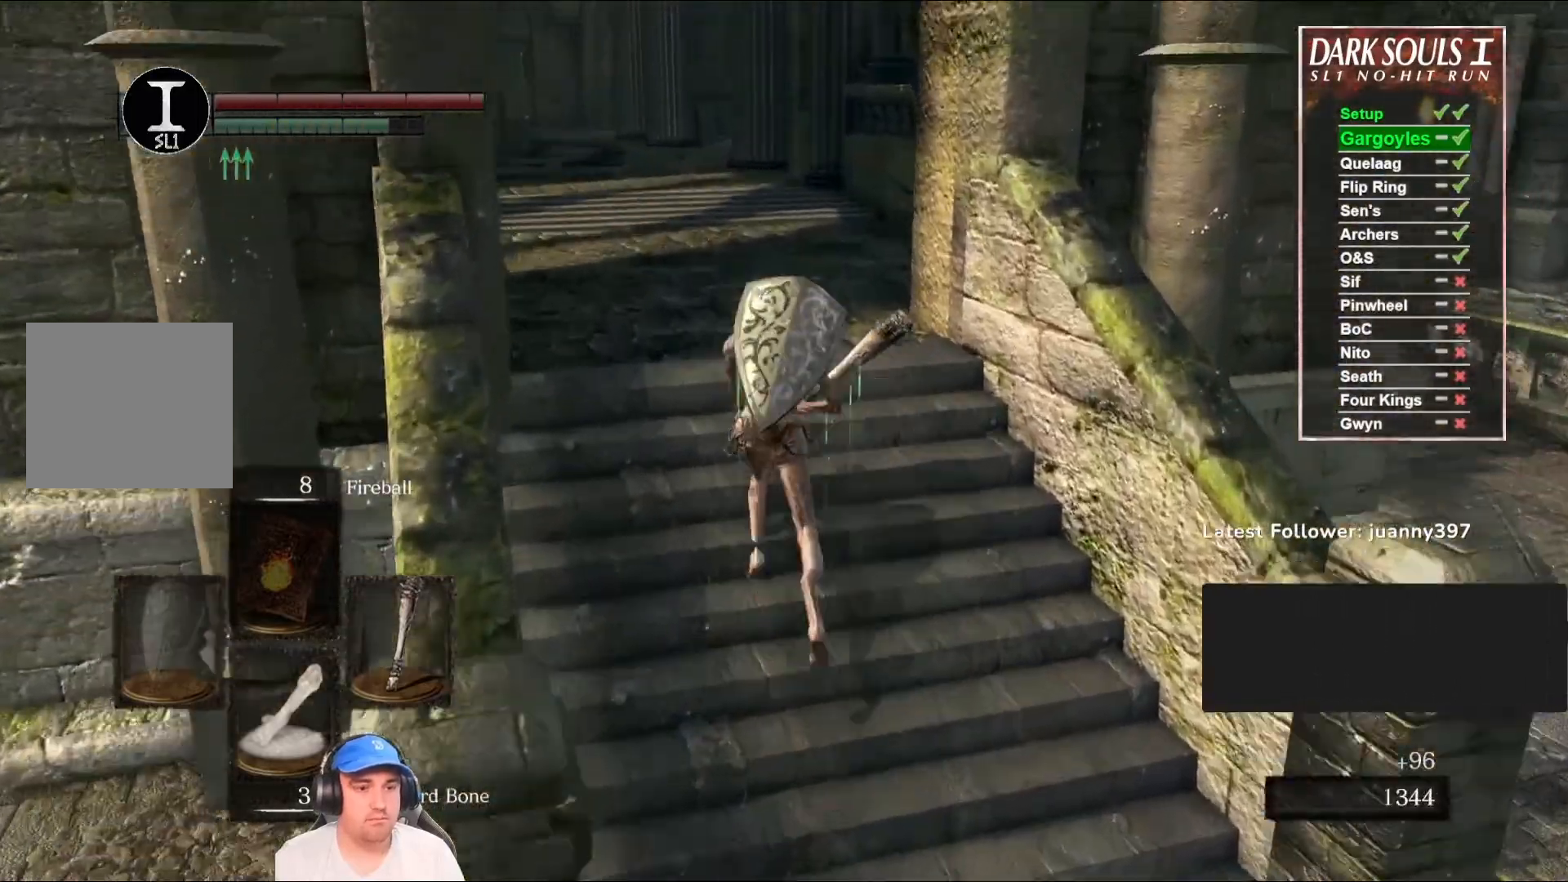
{"buttons": ["B"], "left_stick": "up", "right_stick": "right", "events": [[67, "right_stick", "down-left"], [200, "right_stick", "center"], [433, "right_stick", "right"]]}
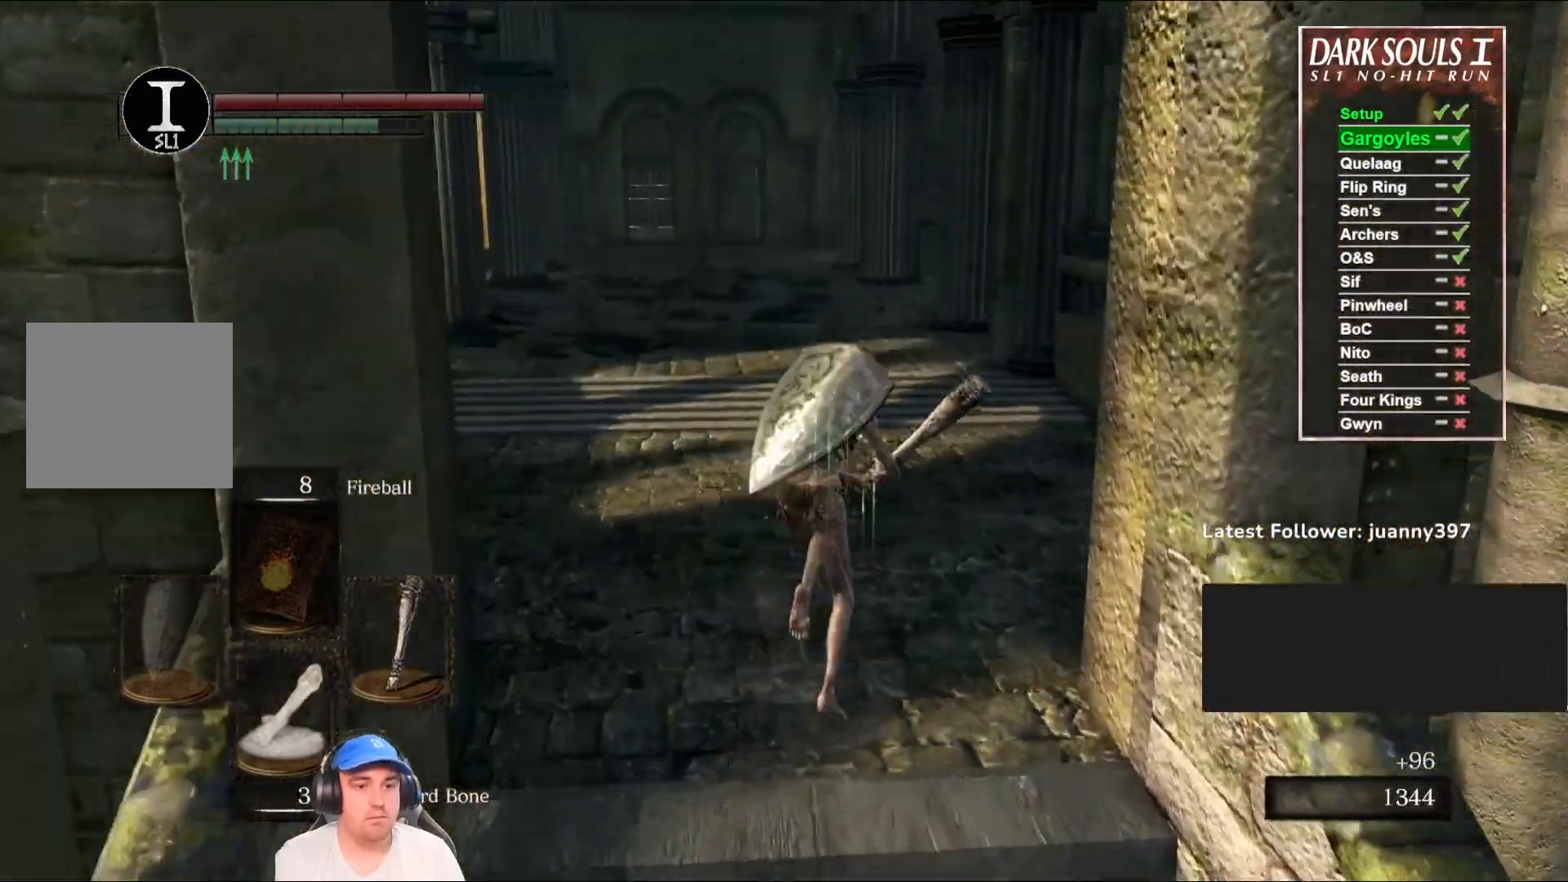
{"buttons": ["B"], "left_stick": "up", "right_stick": "right", "events": [[100, "right_stick", "center"], [367, "right_stick", "right"]]}
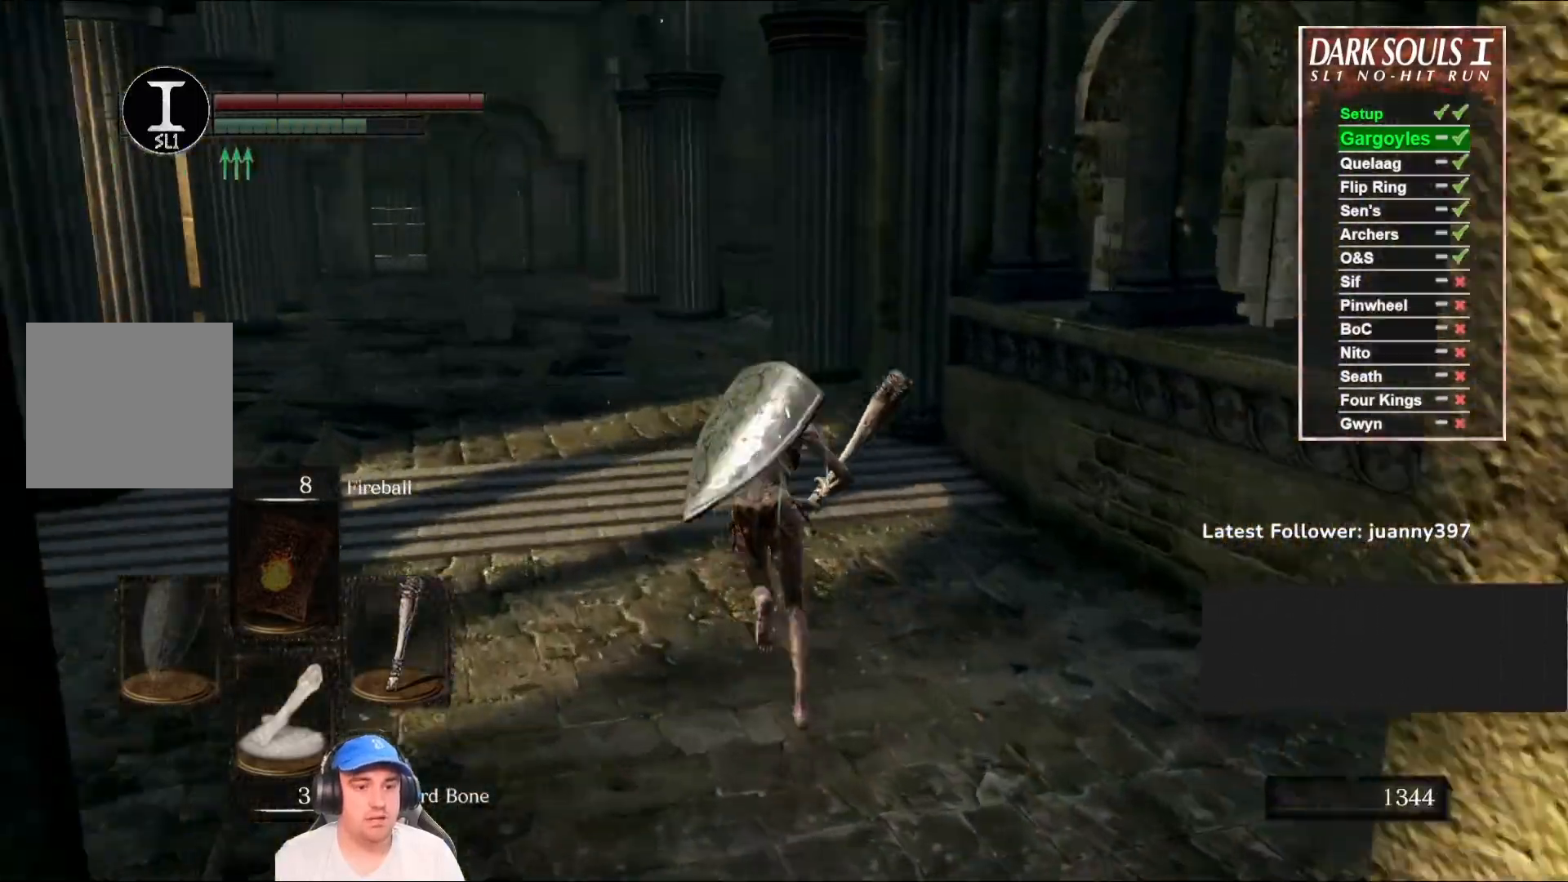
{"buttons": [], "left_stick": "up", "right_stick": "center", "events": [[67, "right_stick", "center"], [233, "right_stick", "right"], [400, "B", "up"], [433, "right_stick", "center"]]}
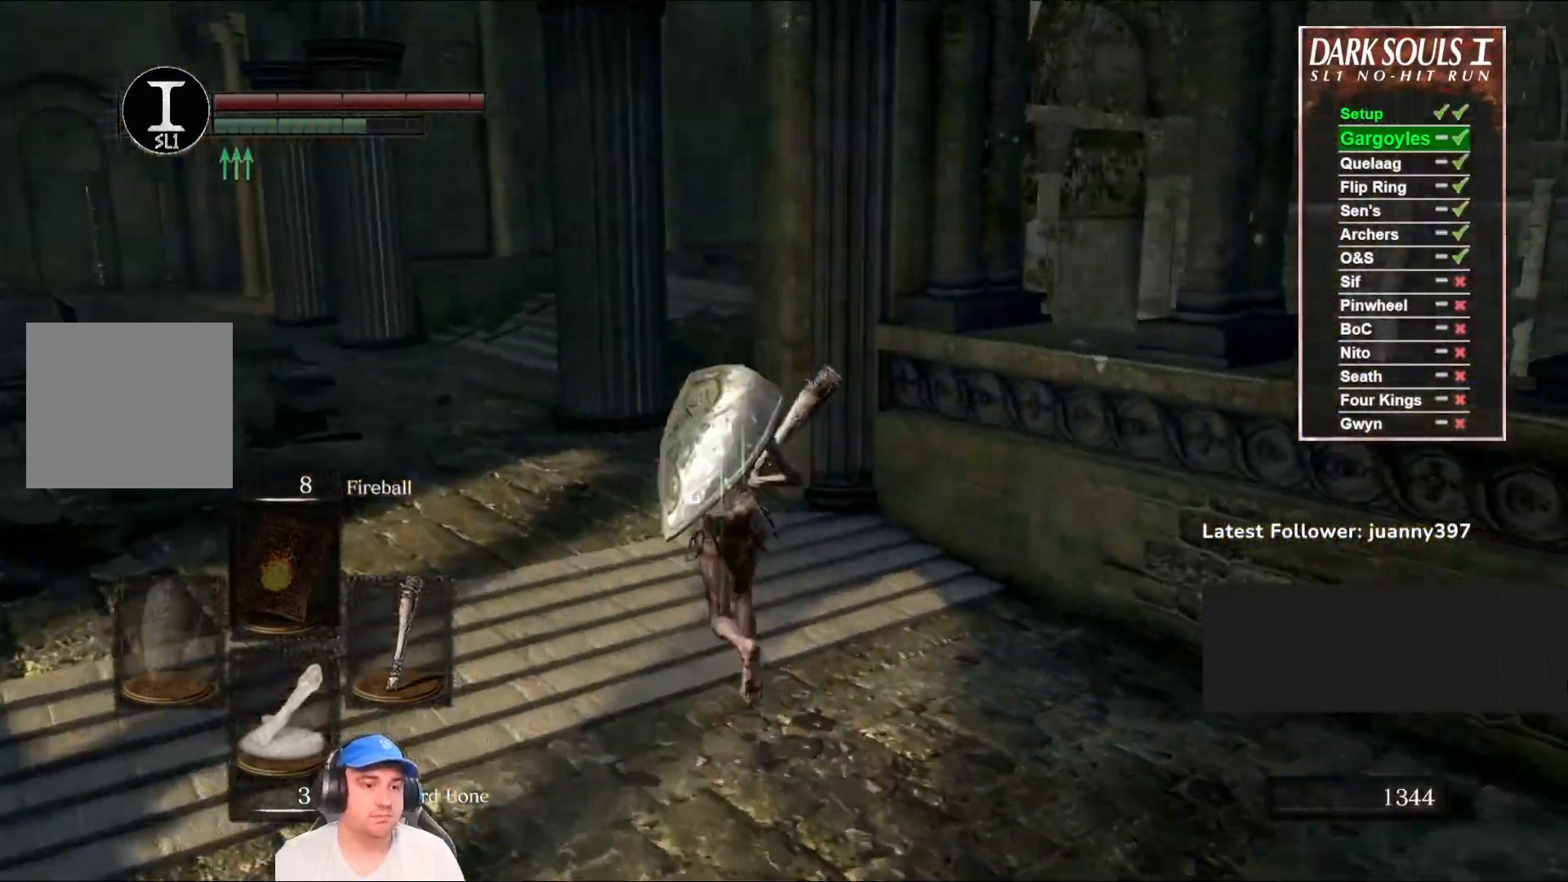
{"buttons": ["B"], "left_stick": "up-left", "right_stick": "center", "events": [[100, "B", "down"], [167, "right_stick", "right"], [367, "left_stick", "up-left"], [367, "right_stick", "center"]]}
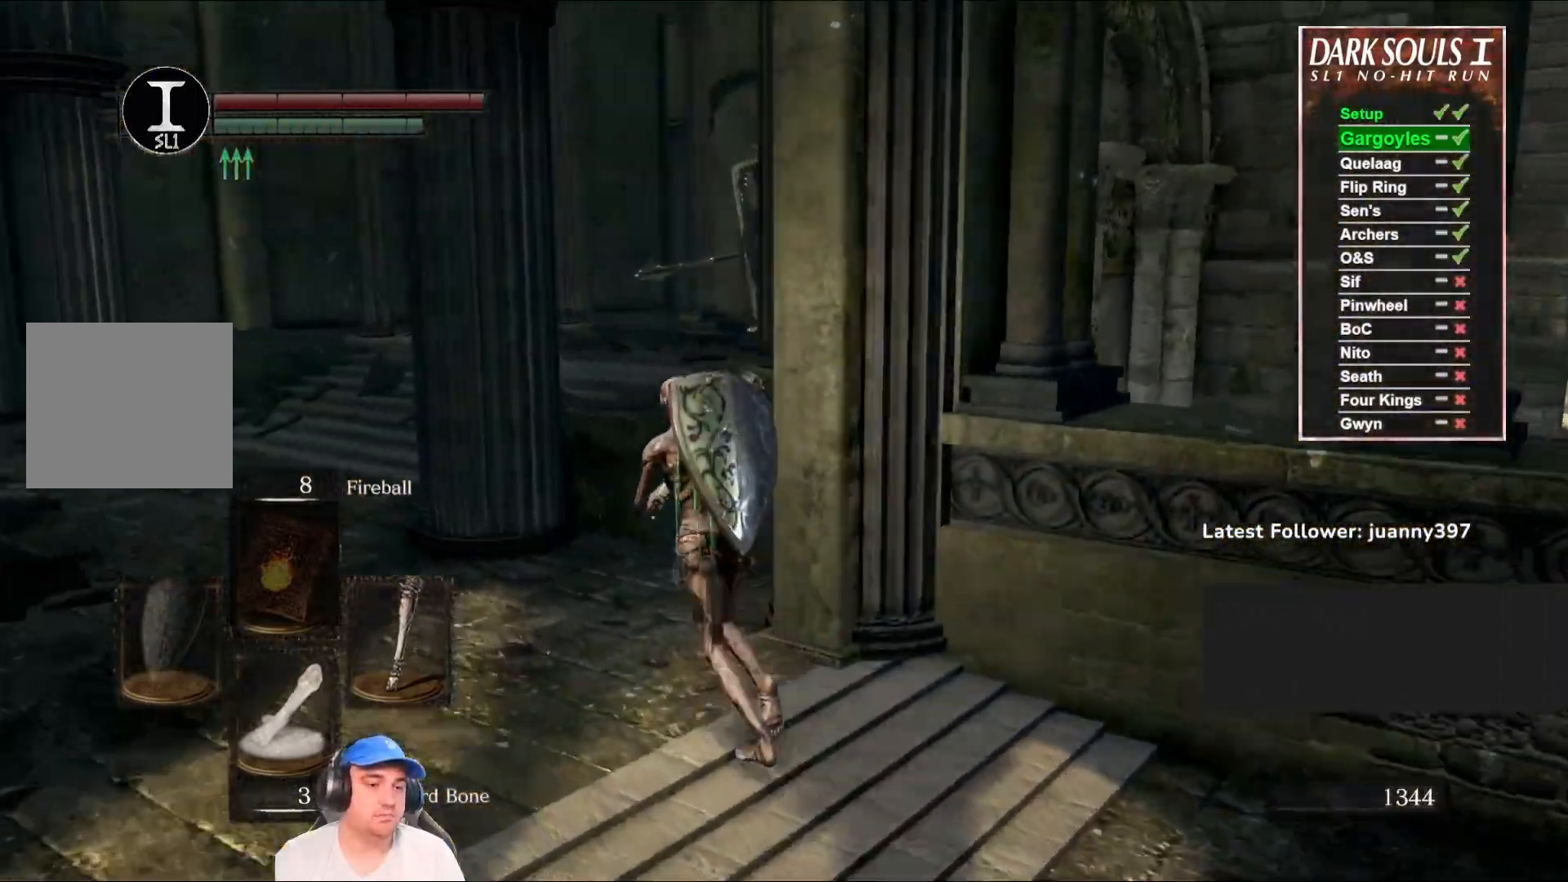
{"buttons": ["B"], "left_stick": "up", "right_stick": "center", "events": [[100, "right_stick", "right"], [300, "left_stick", "up"], [333, "right_stick", "center"]]}
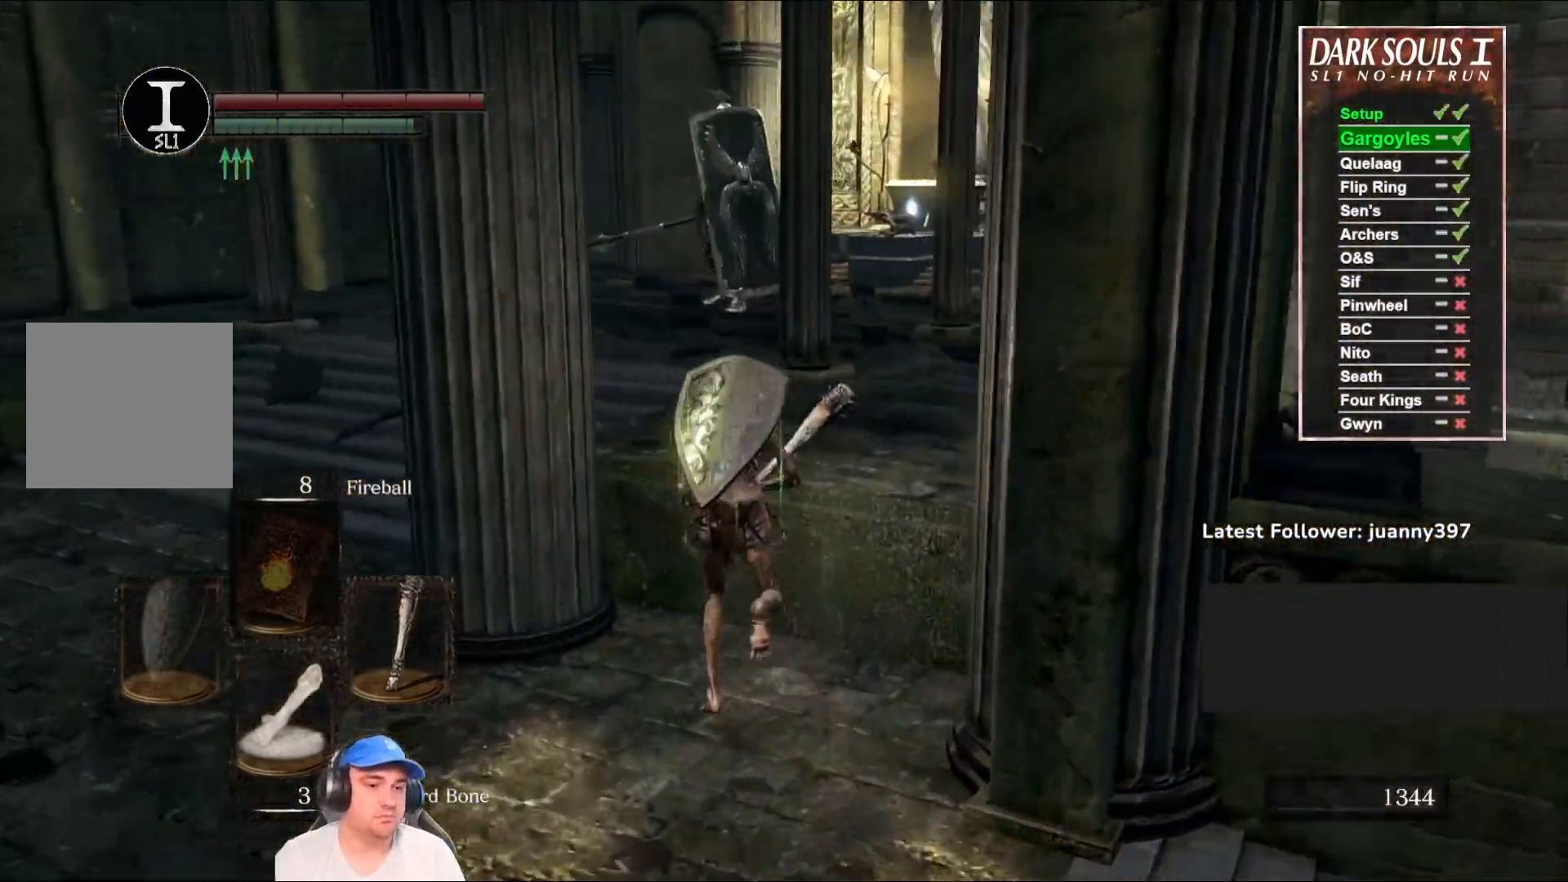
{"buttons": ["B"], "left_stick": "down", "right_stick": "center", "events": [[167, "left_stick", "right"], [233, "left_stick", "down-right"], [300, "right_stick", "left"], [333, "left_stick", "down"], [467, "right_stick", "center"]]}
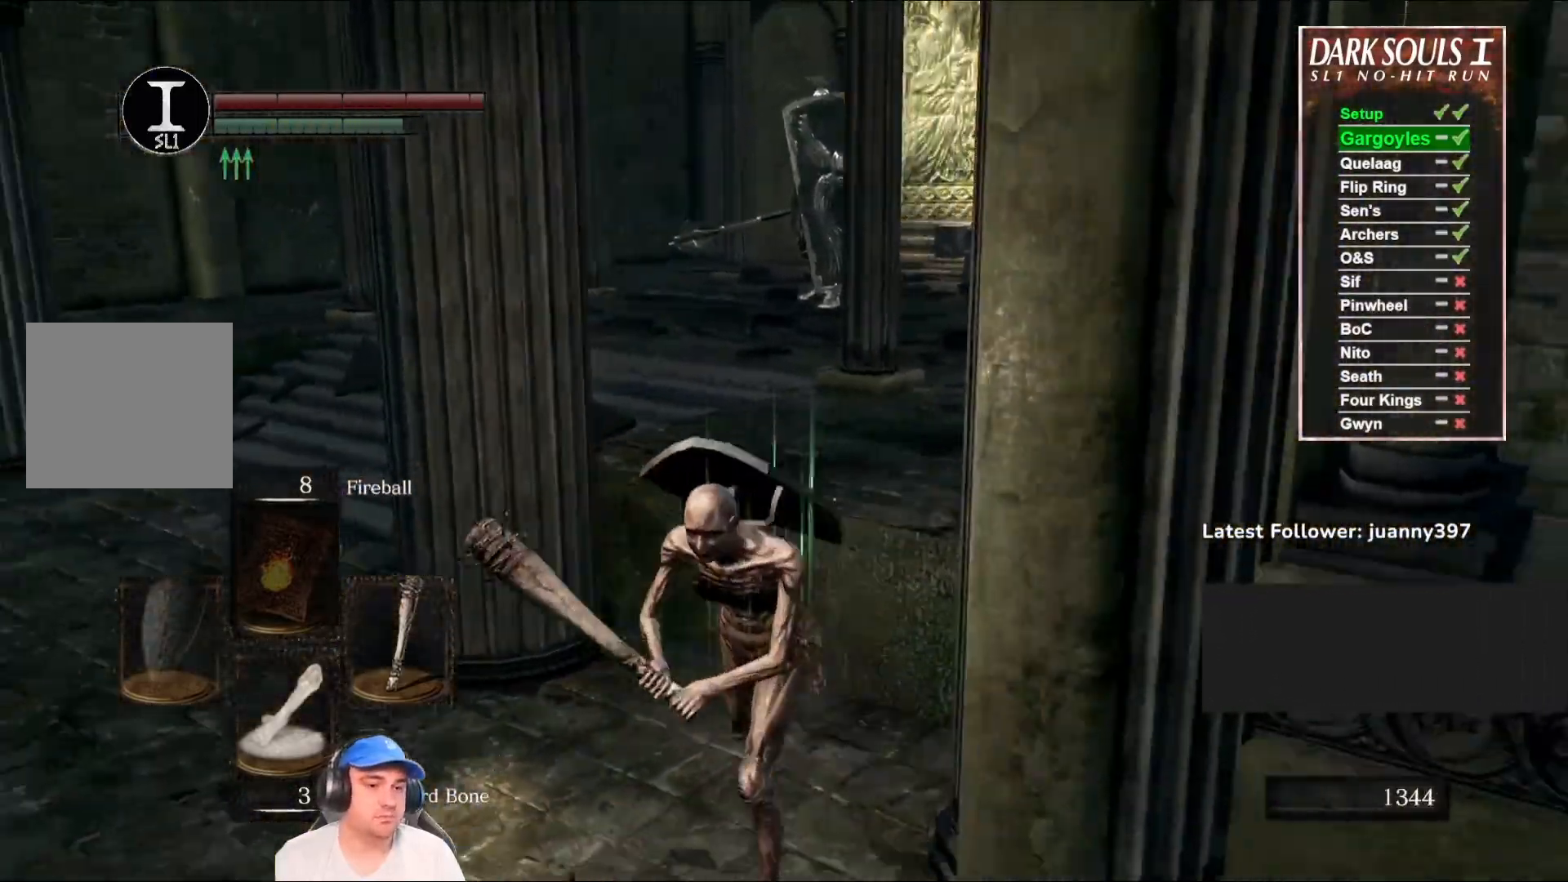
{"buttons": [], "left_stick": "down", "right_stick": "center", "events": [[200, "B", "up"]]}
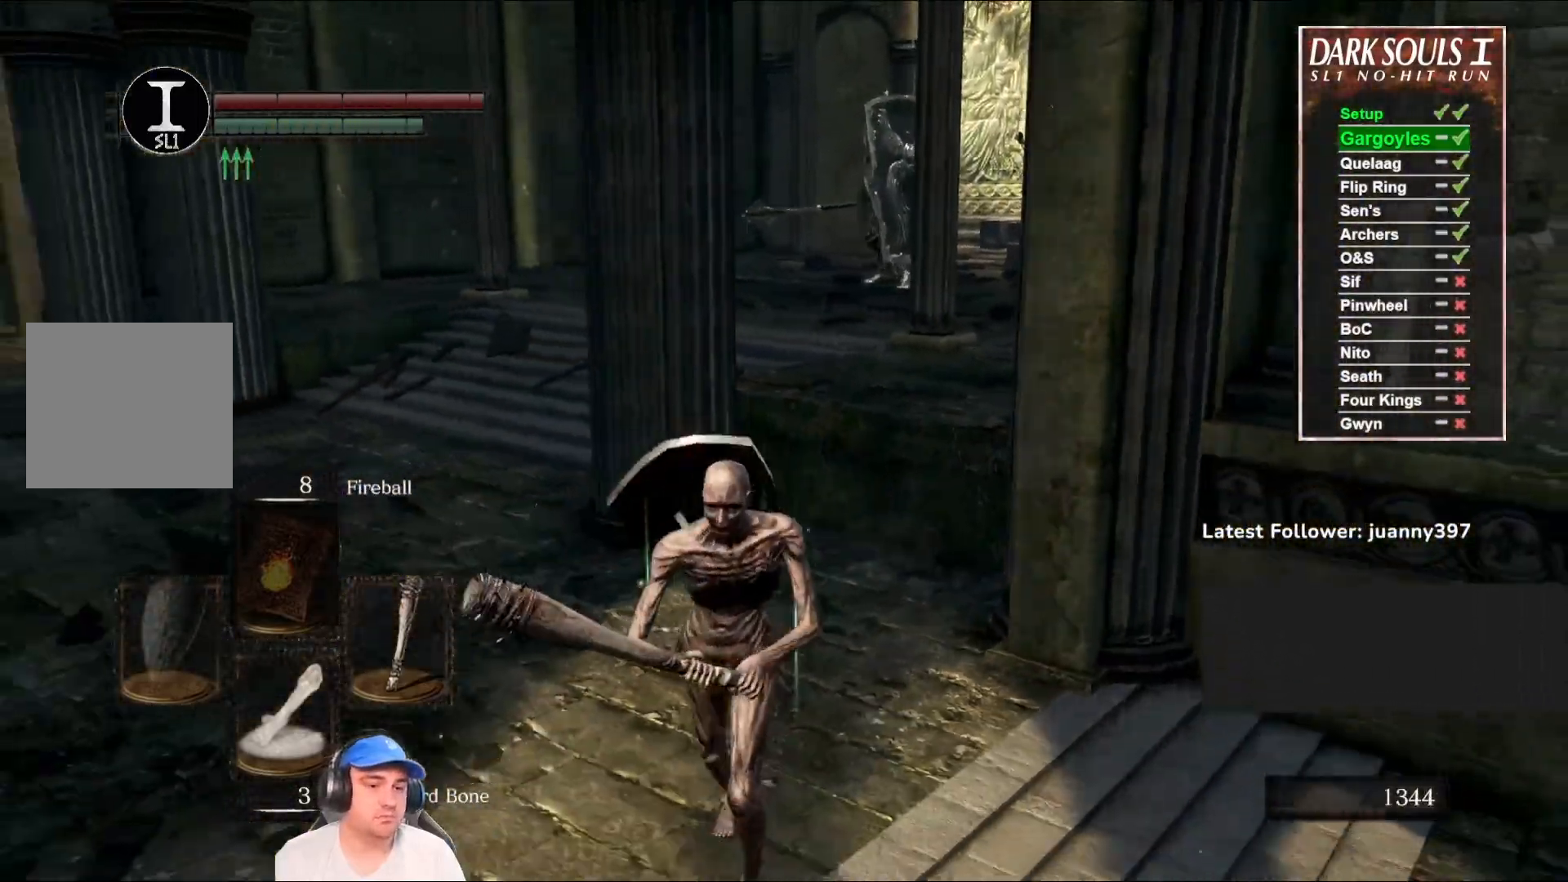
{"buttons": [], "left_stick": "down-left", "right_stick": "center", "events": [[167, "left_stick", "down-right"], [300, "left_stick", "down"], [400, "left_stick", "down-left"]]}
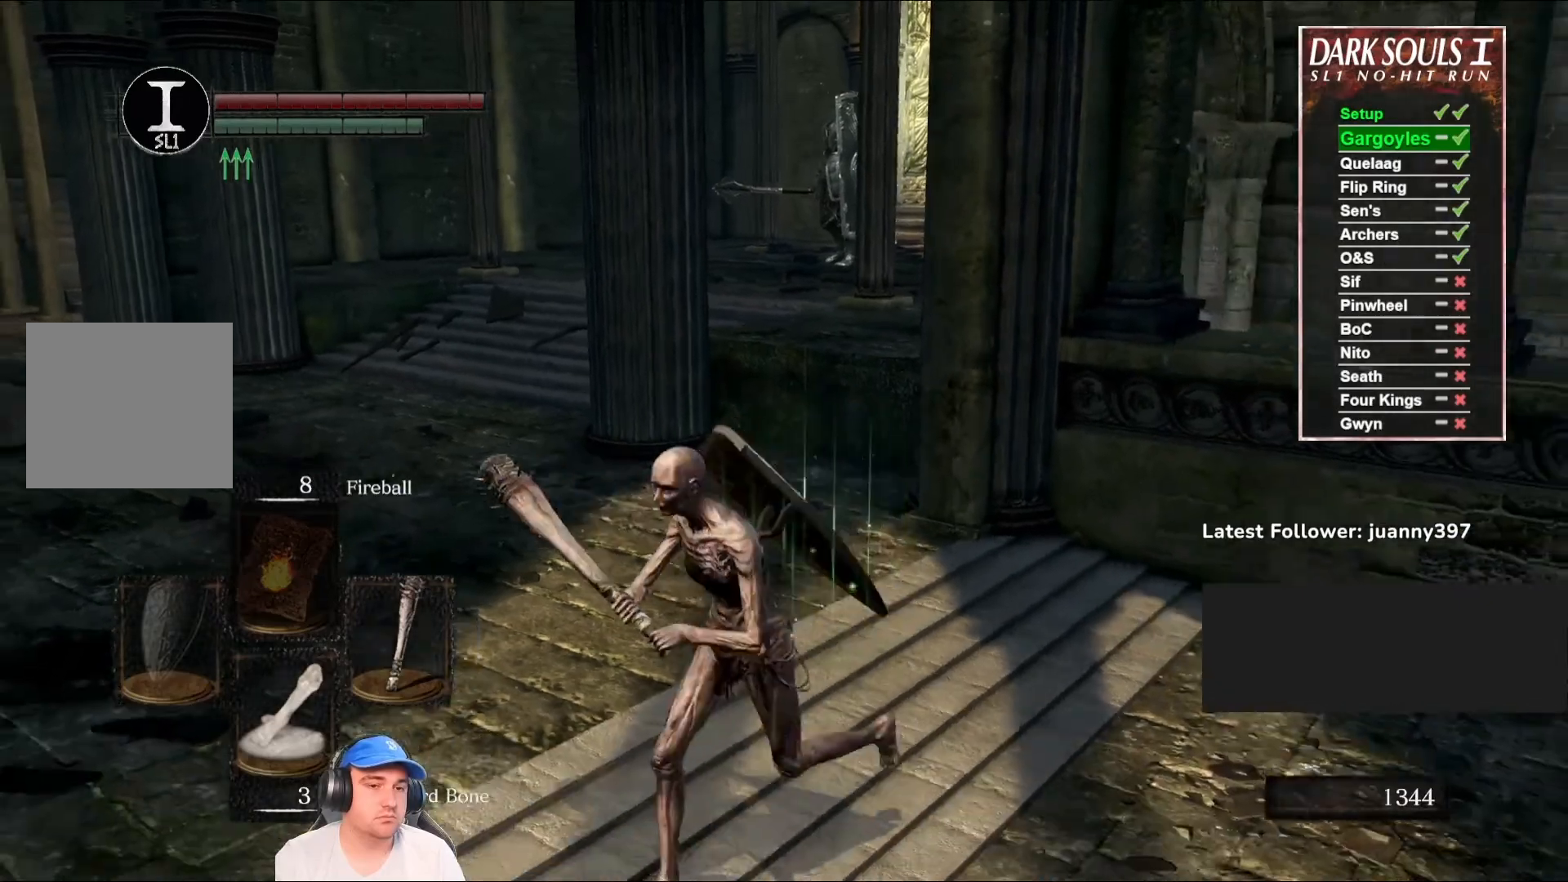
{"buttons": [], "left_stick": "center", "right_stick": "center", "events": [[33, "left_stick", "center"]]}
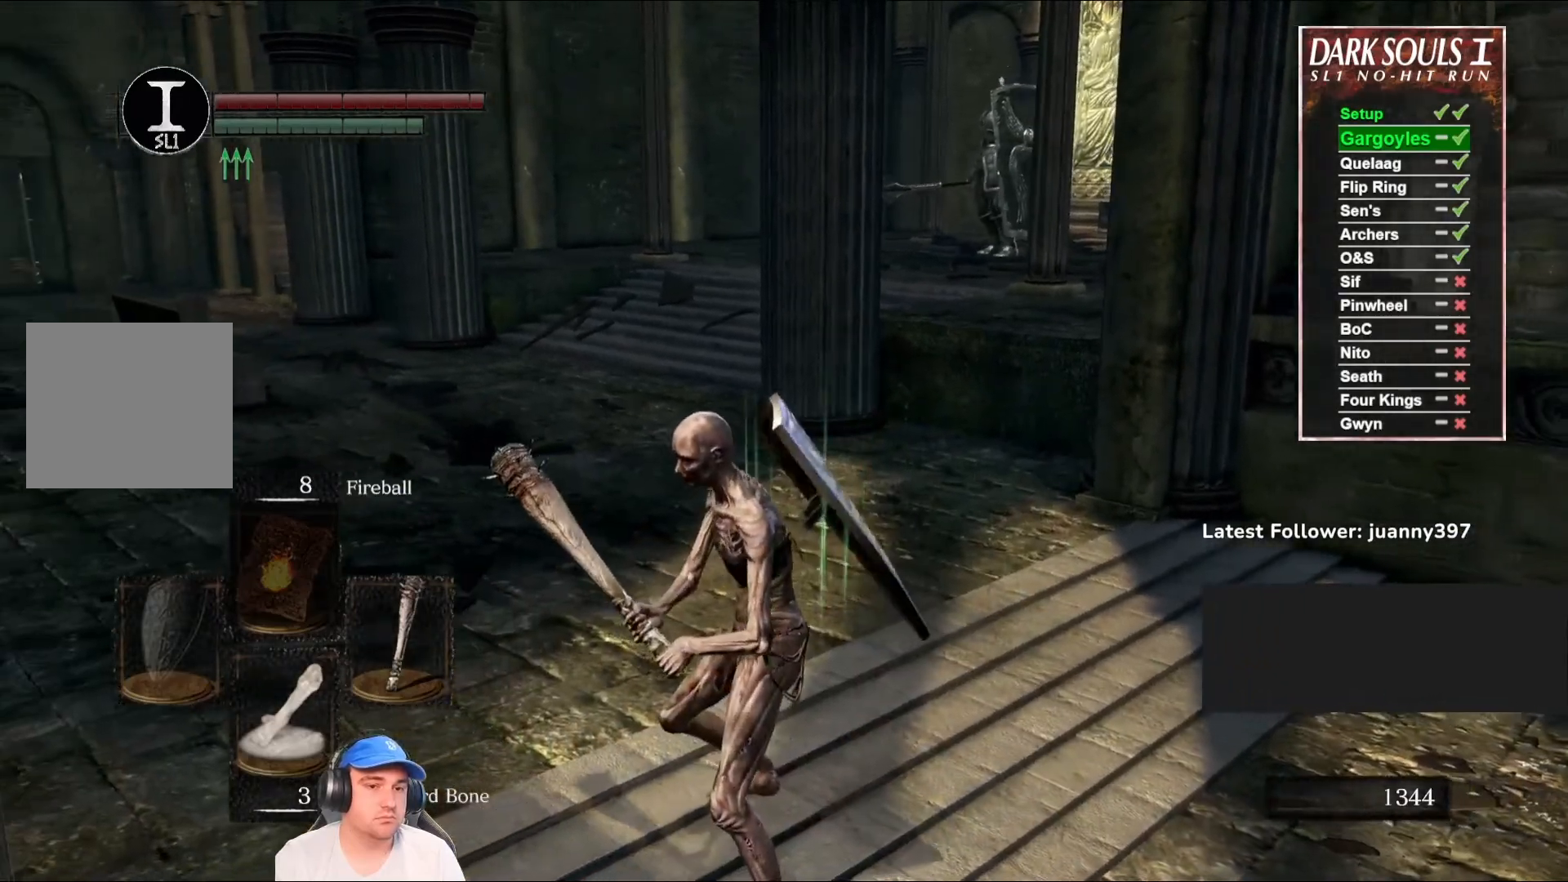
{"buttons": [], "left_stick": "down-right", "right_stick": "center", "events": [[167, "left_stick", "down-right"]]}